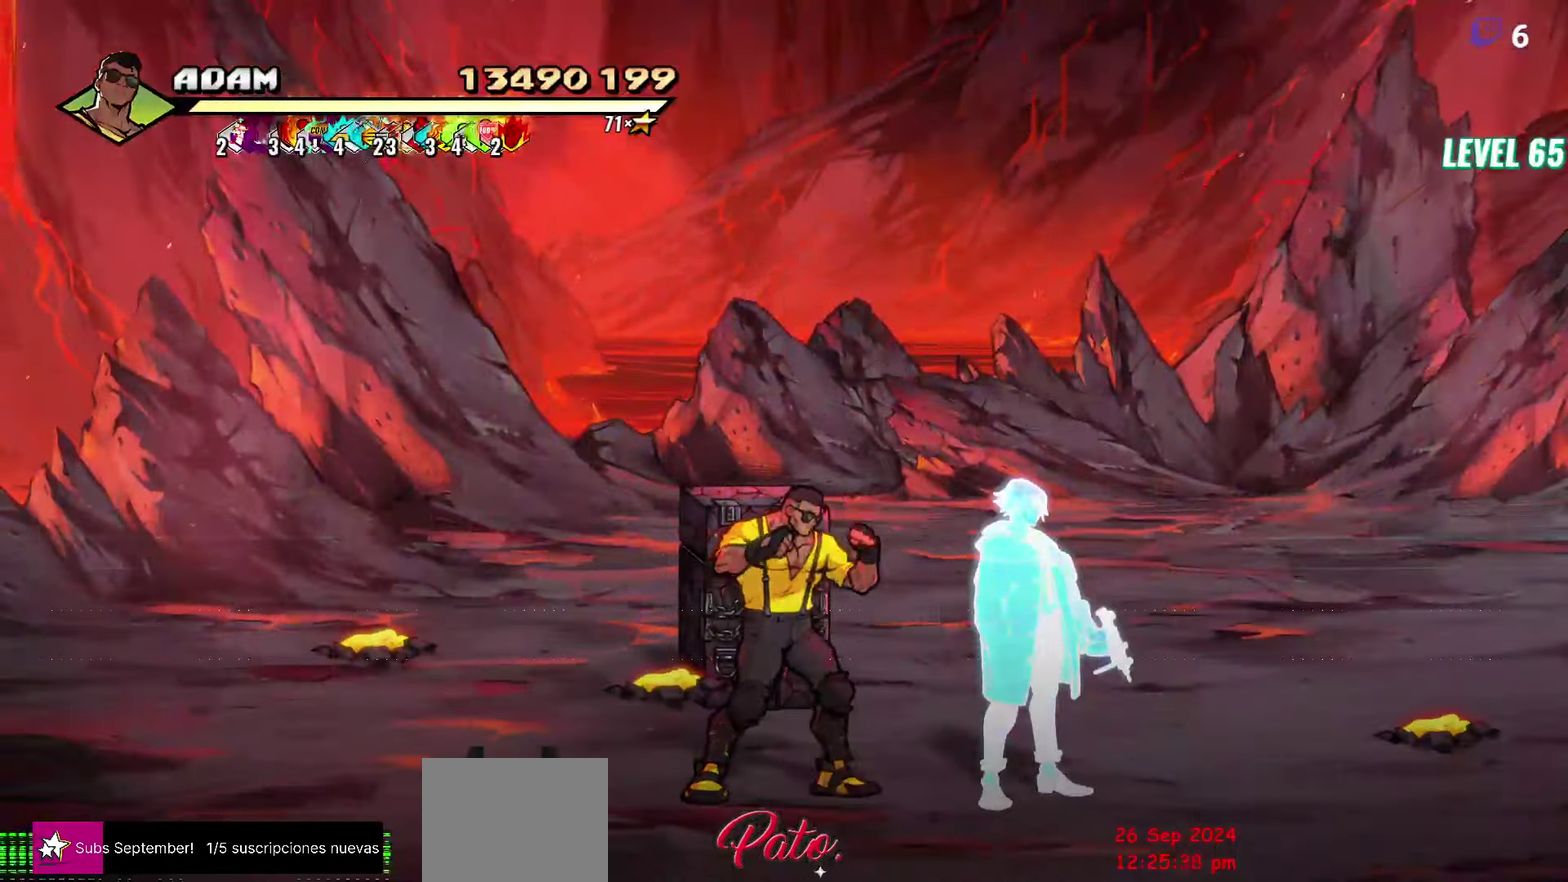
Gameplay with a controller (Xbox layout); each line is a JSON object with the inputs held at the frame after it. "events" lists button and stick changes between this image and that frame as [ms after this image, input, new state], when the widget could be followed in between. Not read: L3 R3 left_stick right_stick.
{"buttons": ["DPAD_RIGHT"], "events": [[400, "DPAD_RIGHT", "down"]]}
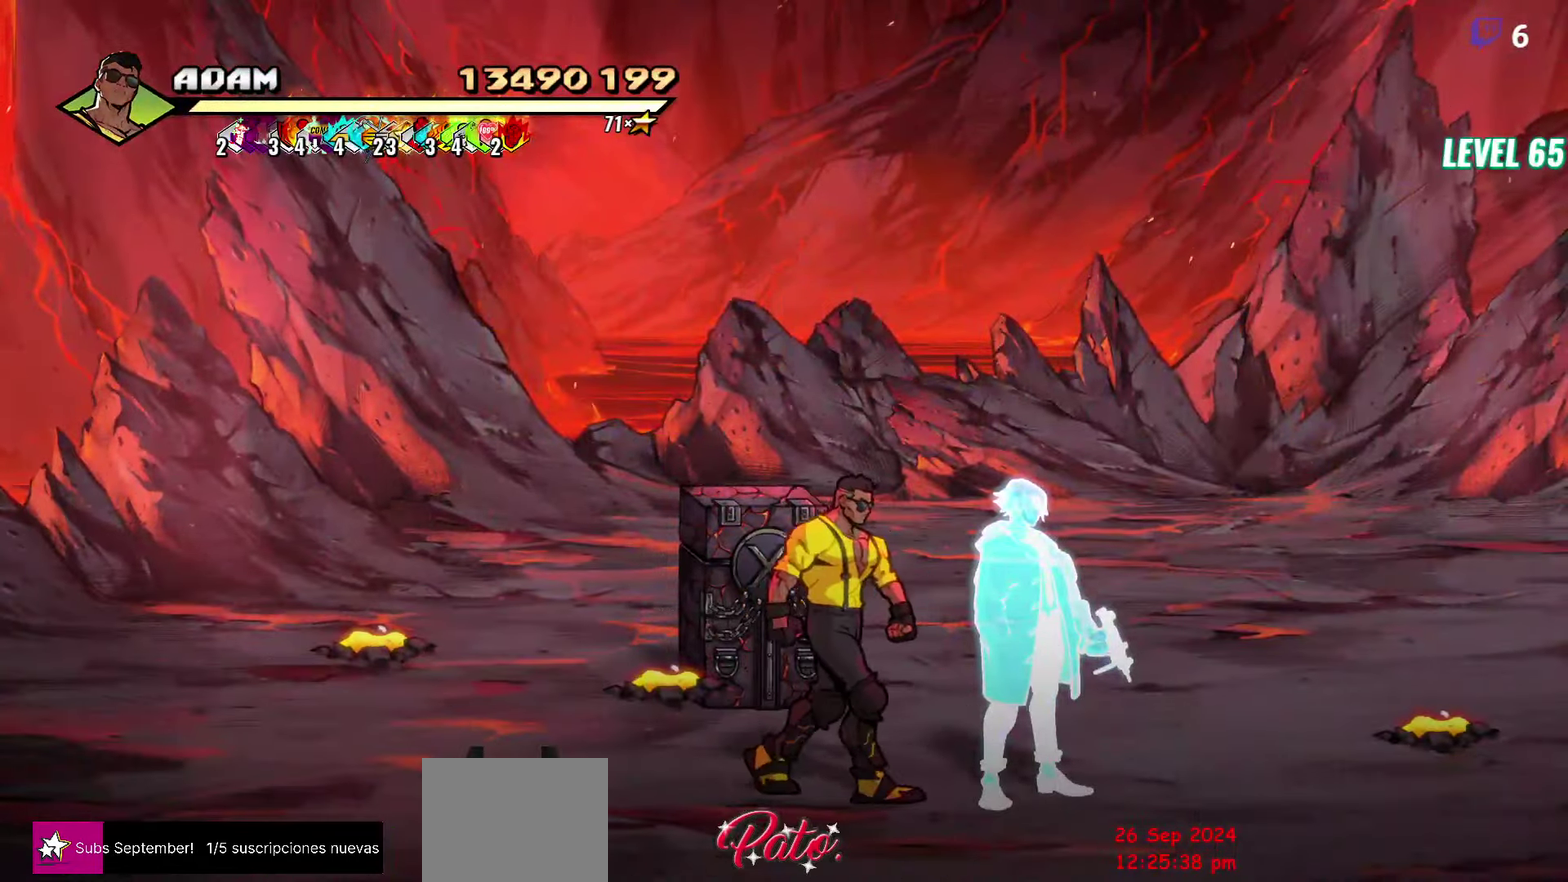
{"buttons": ["R1"], "events": [[83, "DPAD_UP", "down"], [450, "DPAD_UP", "up"], [450, "R1", "down"], [467, "DPAD_RIGHT", "up"]]}
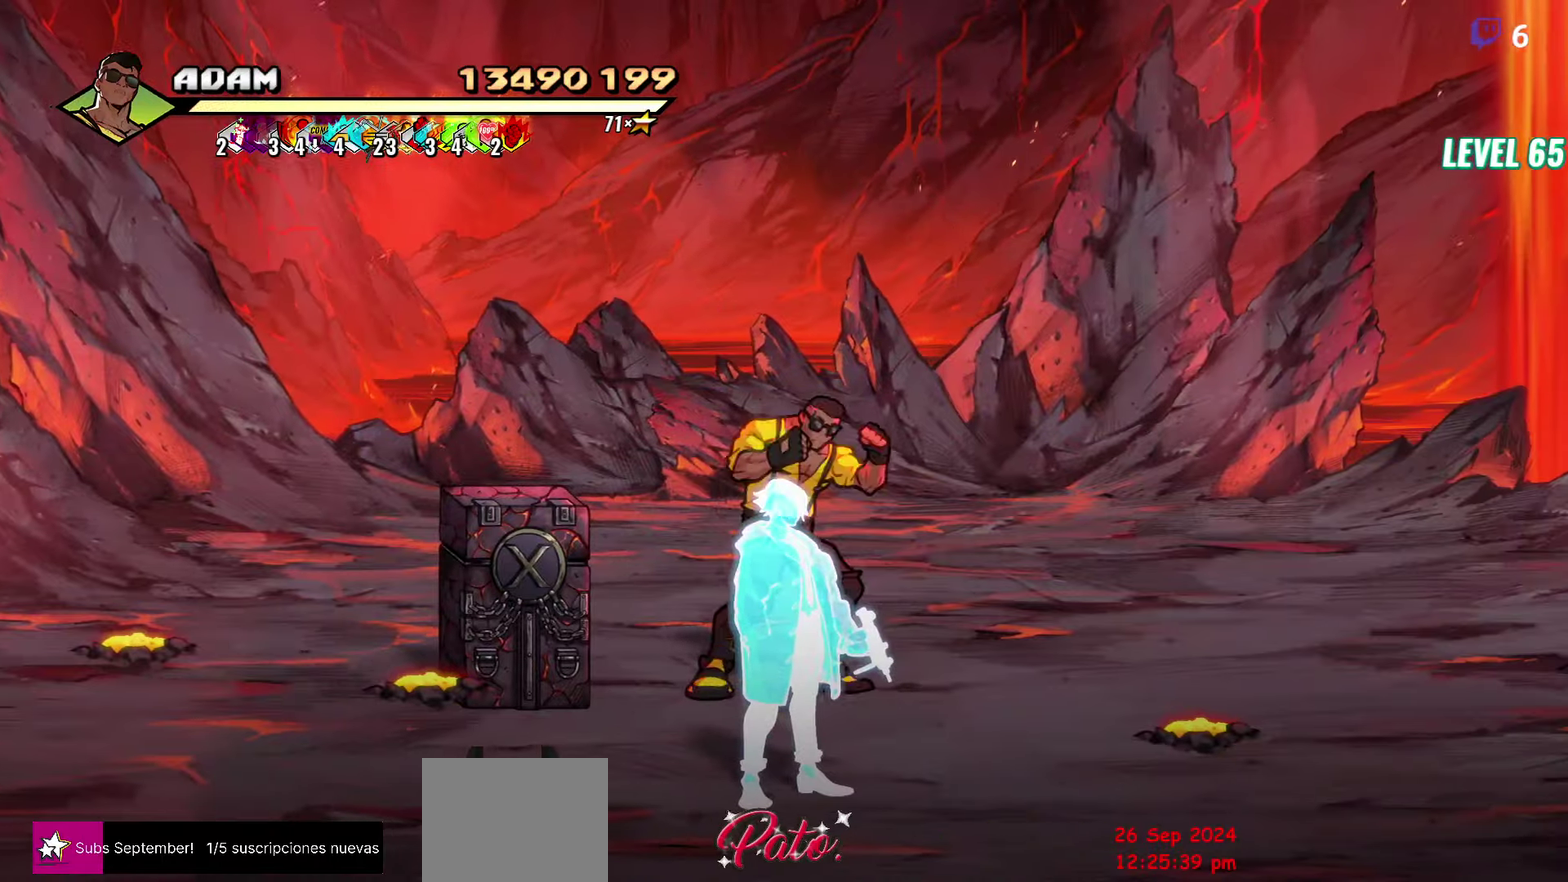
{"buttons": ["DPAD_RIGHT"], "events": [[67, "R1", "up"], [267, "DPAD_RIGHT", "down"], [350, "DPAD_RIGHT", "up"], [417, "DPAD_RIGHT", "down"]]}
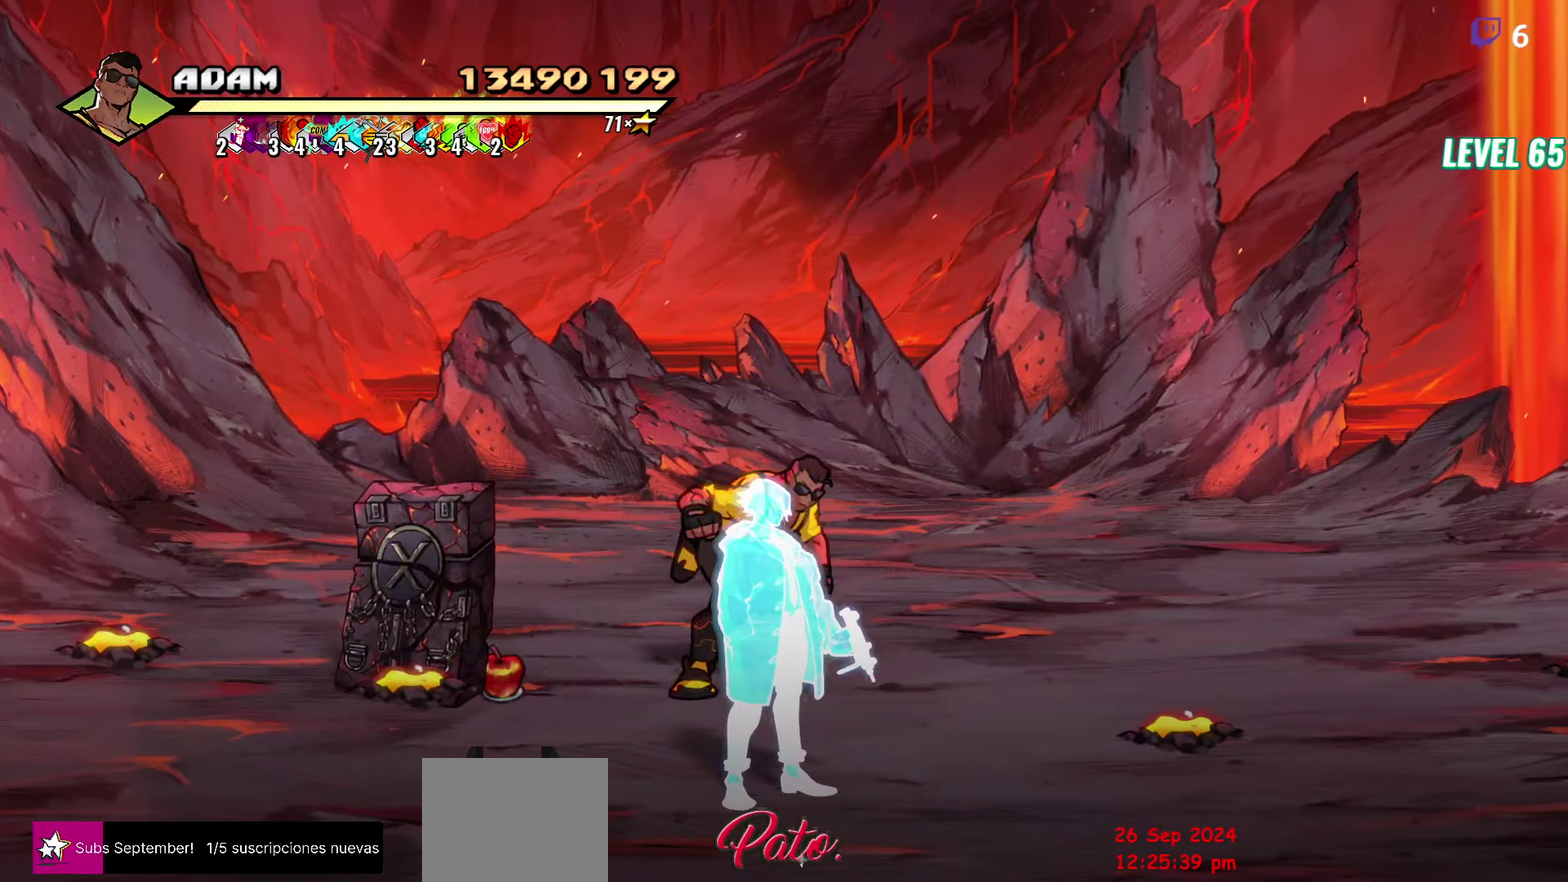
{"buttons": ["DPAD_RIGHT"], "events": []}
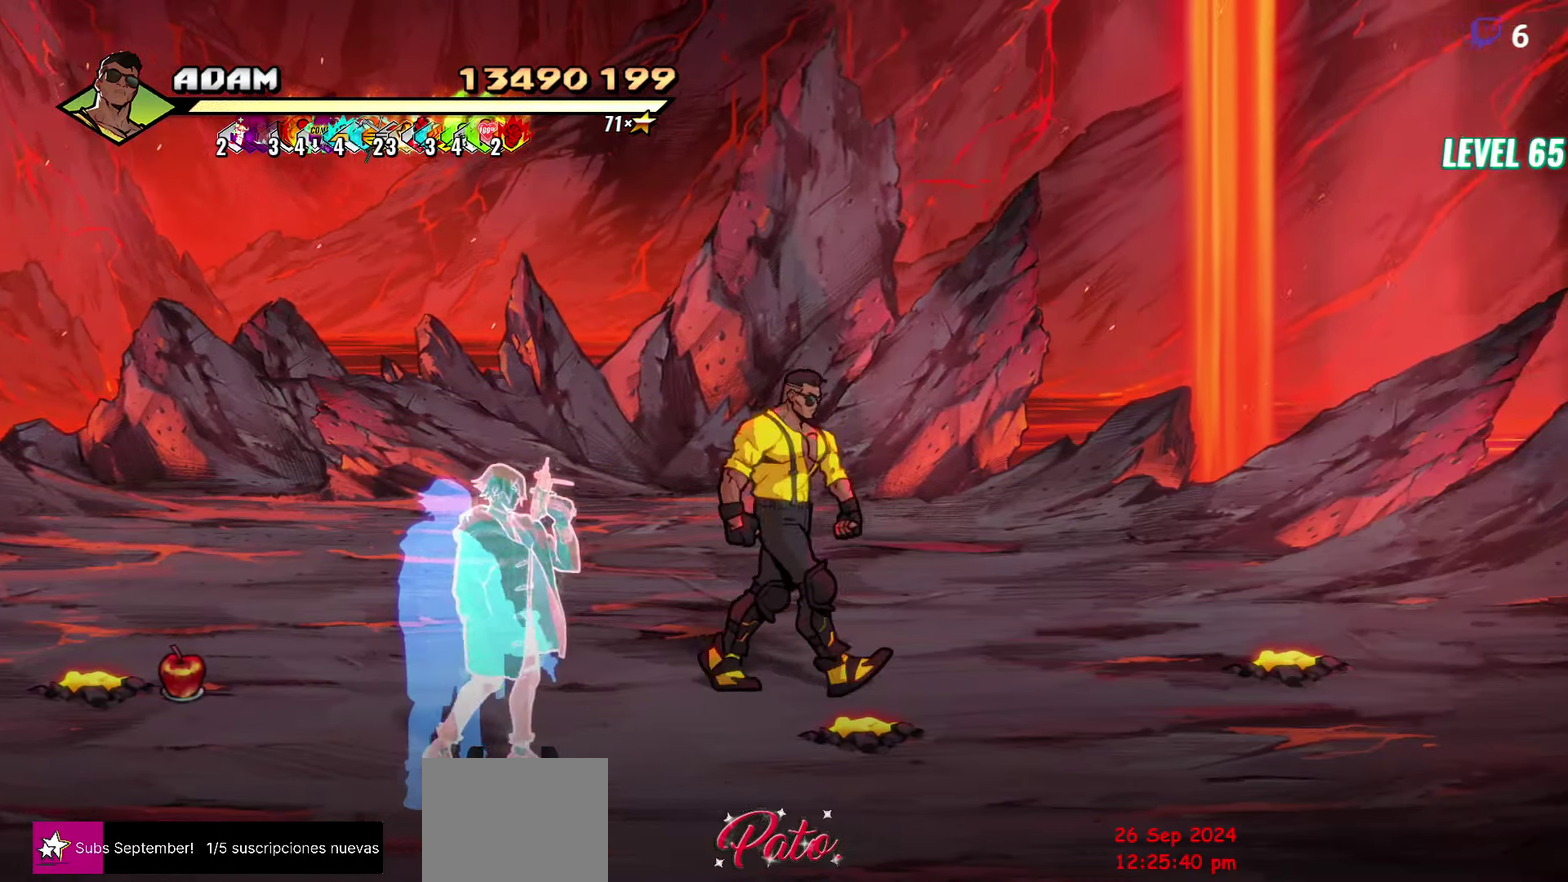
{"buttons": ["DPAD_RIGHT"], "events": []}
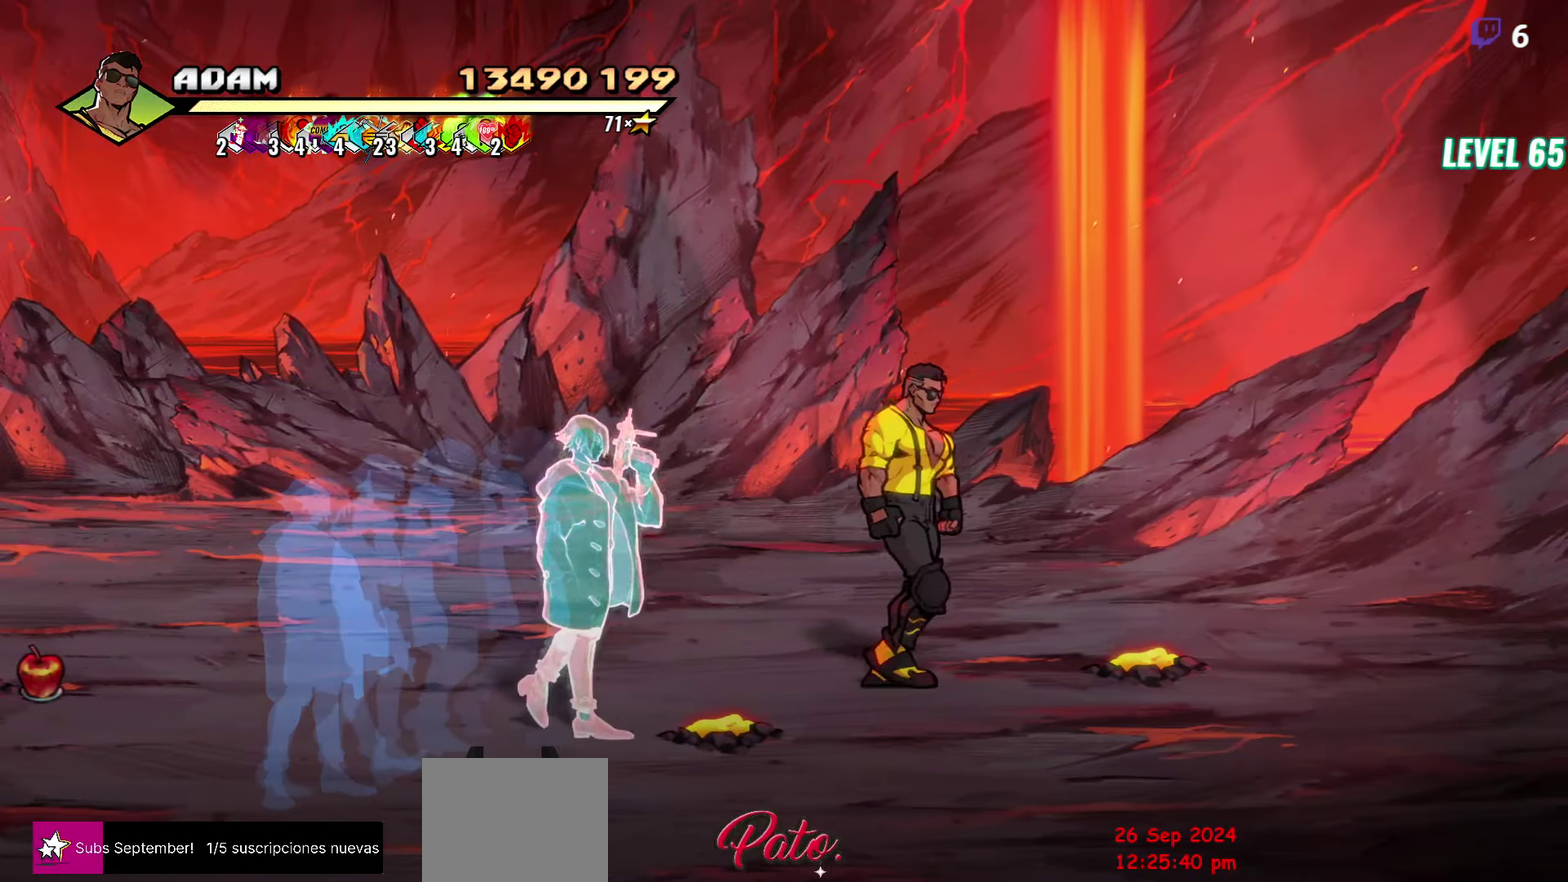
{"buttons": [], "events": [[267, "DPAD_RIGHT", "up"]]}
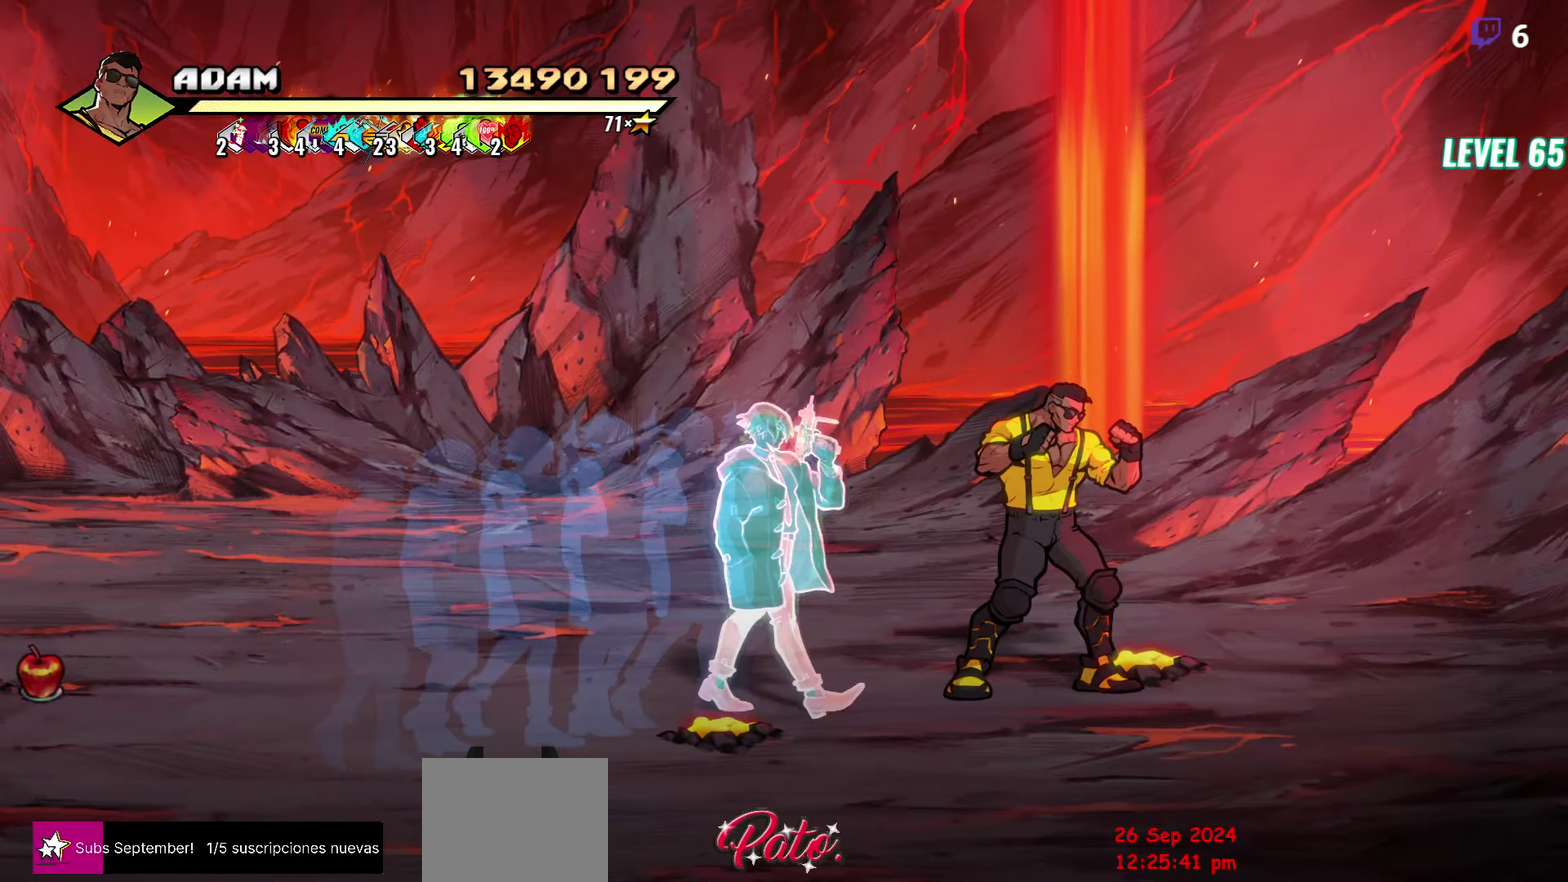
{"buttons": [], "events": []}
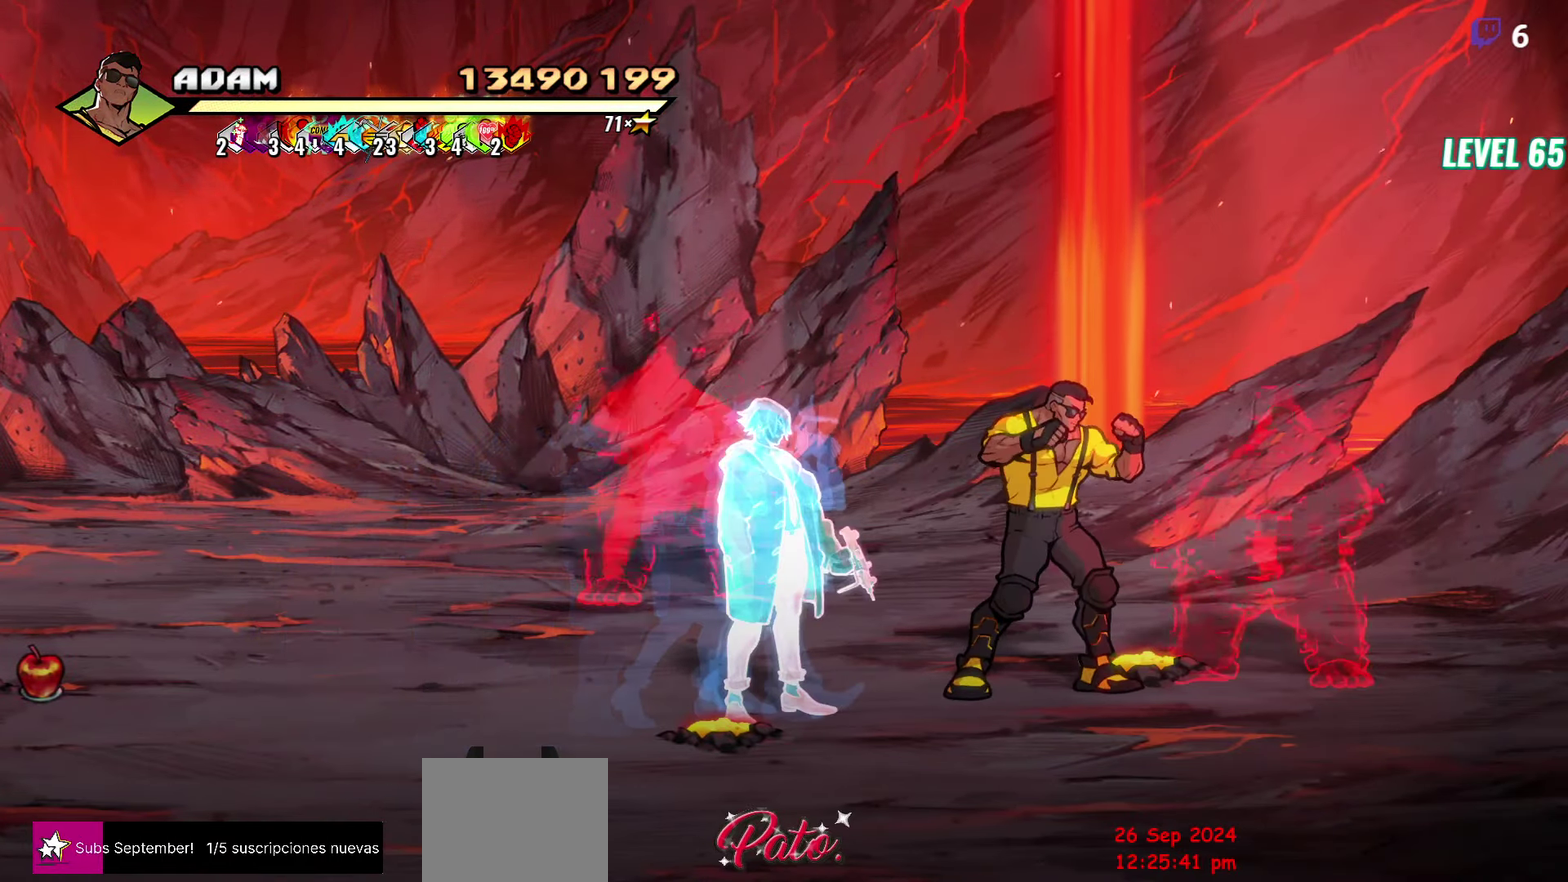
{"buttons": ["DPAD_RIGHT"], "events": [[134, "DPAD_RIGHT", "down"]]}
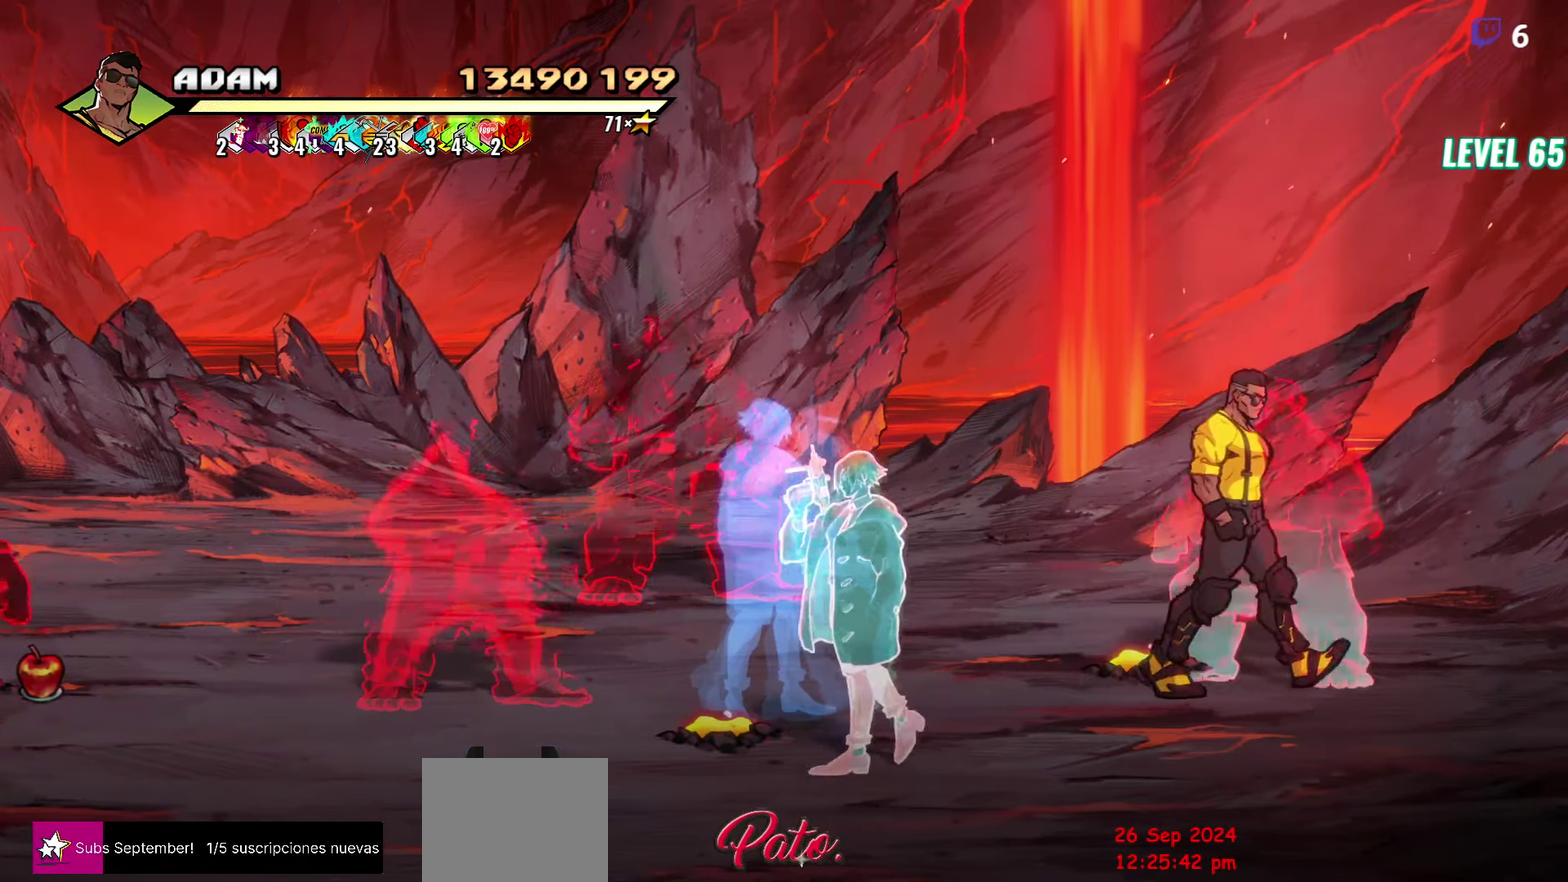
{"buttons": [], "events": [[100, "DPAD_RIGHT", "up"], [150, "DPAD_LEFT", "down"], [200, "Y", "down"], [300, "DPAD_LEFT", "up"], [300, "Y", "up"]]}
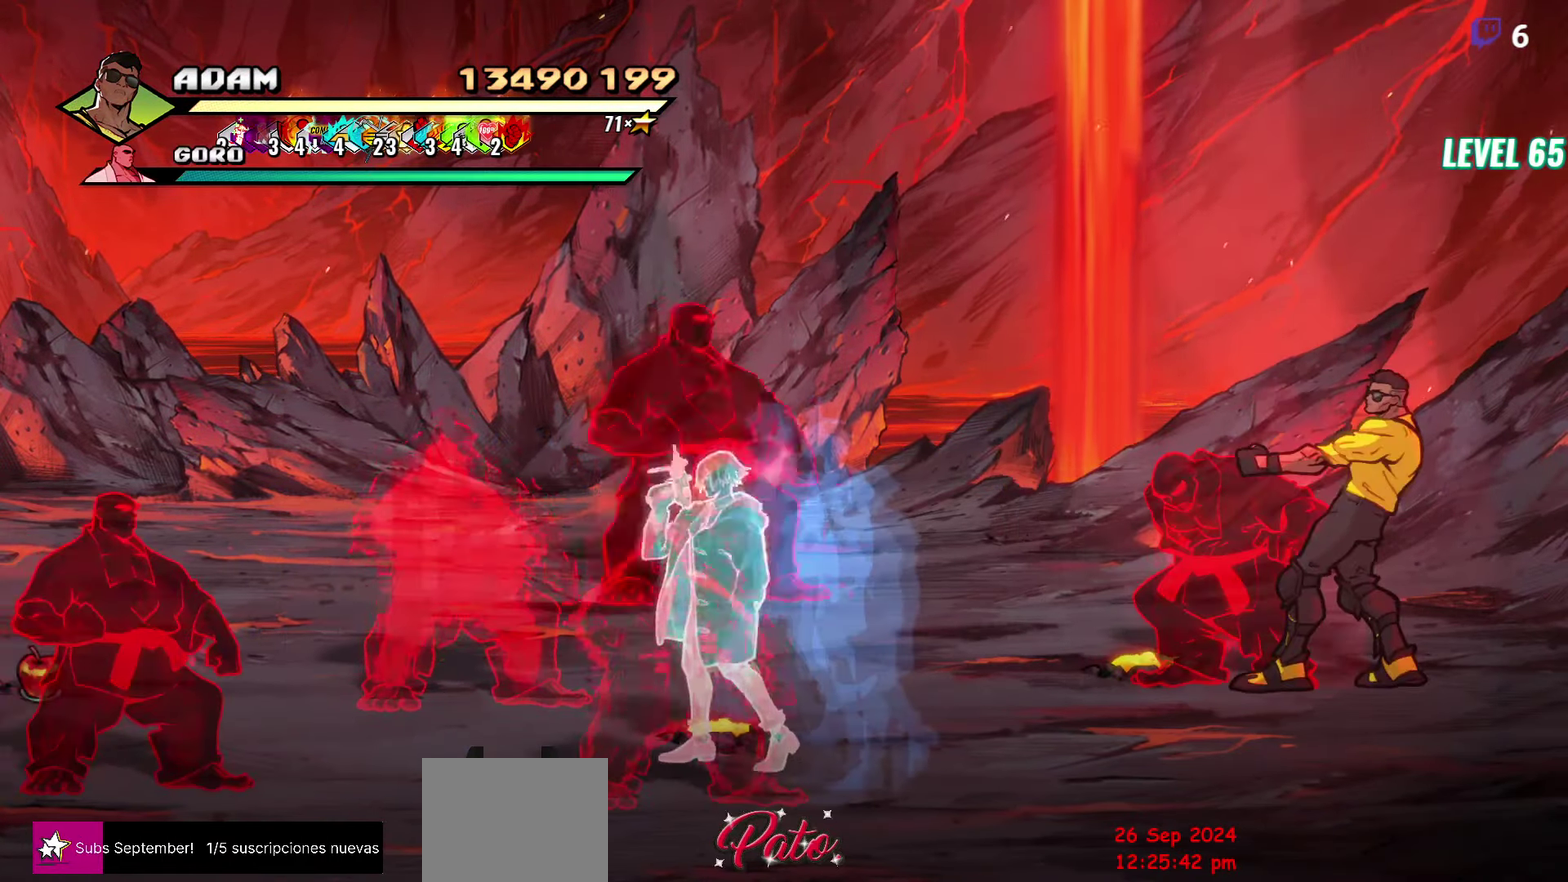
{"buttons": ["DPAD_RIGHT"], "events": [[317, "DPAD_RIGHT", "down"]]}
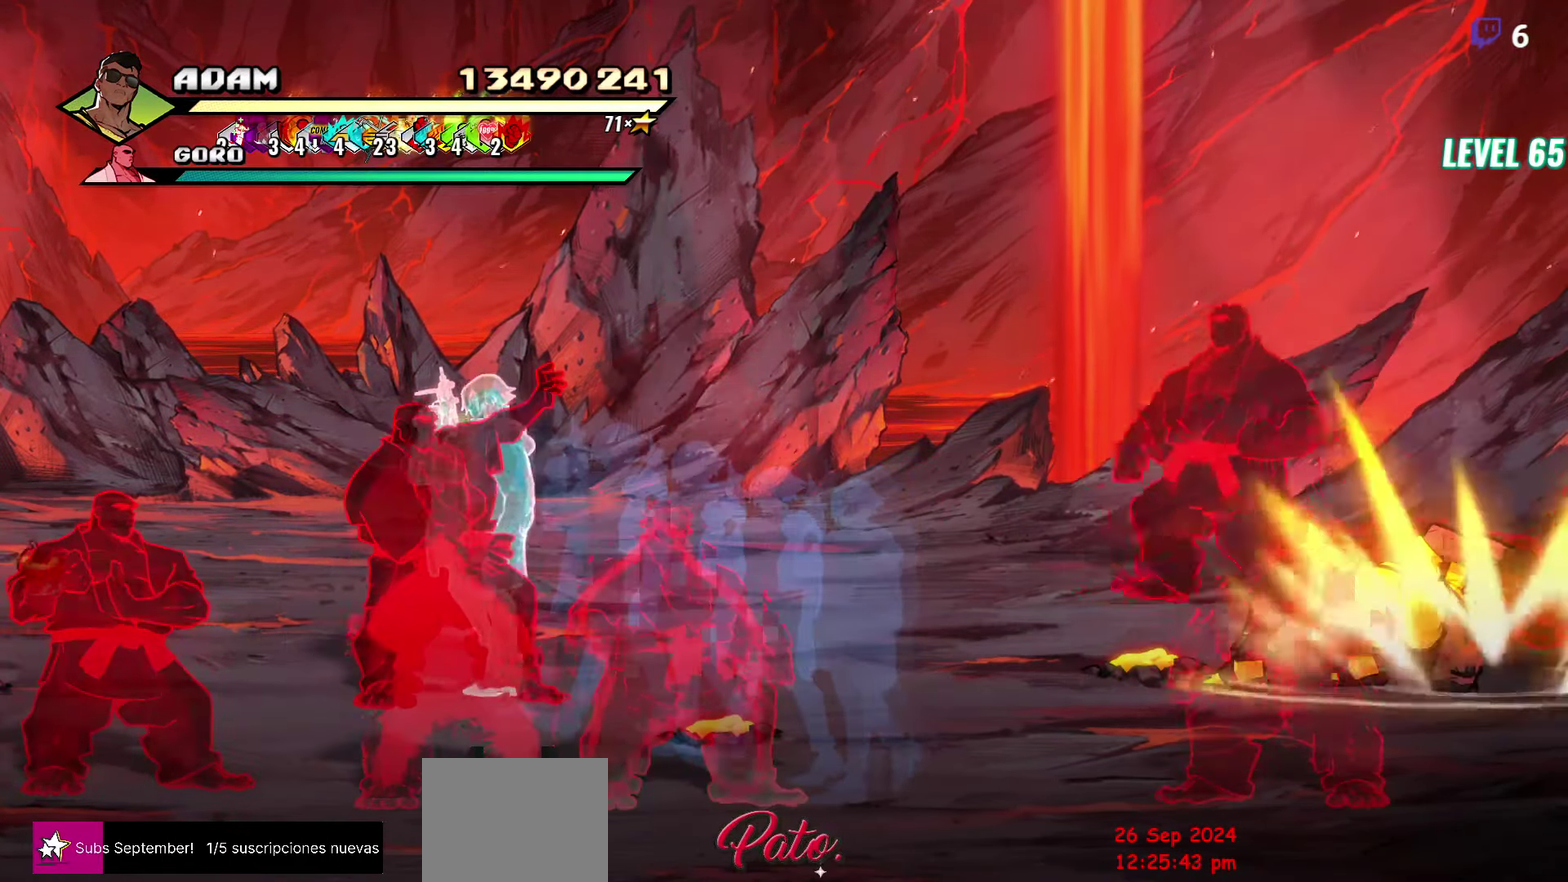
{"buttons": ["DPAD_RIGHT"], "events": [[50, "R2", "down"], [234, "R2", "up"]]}
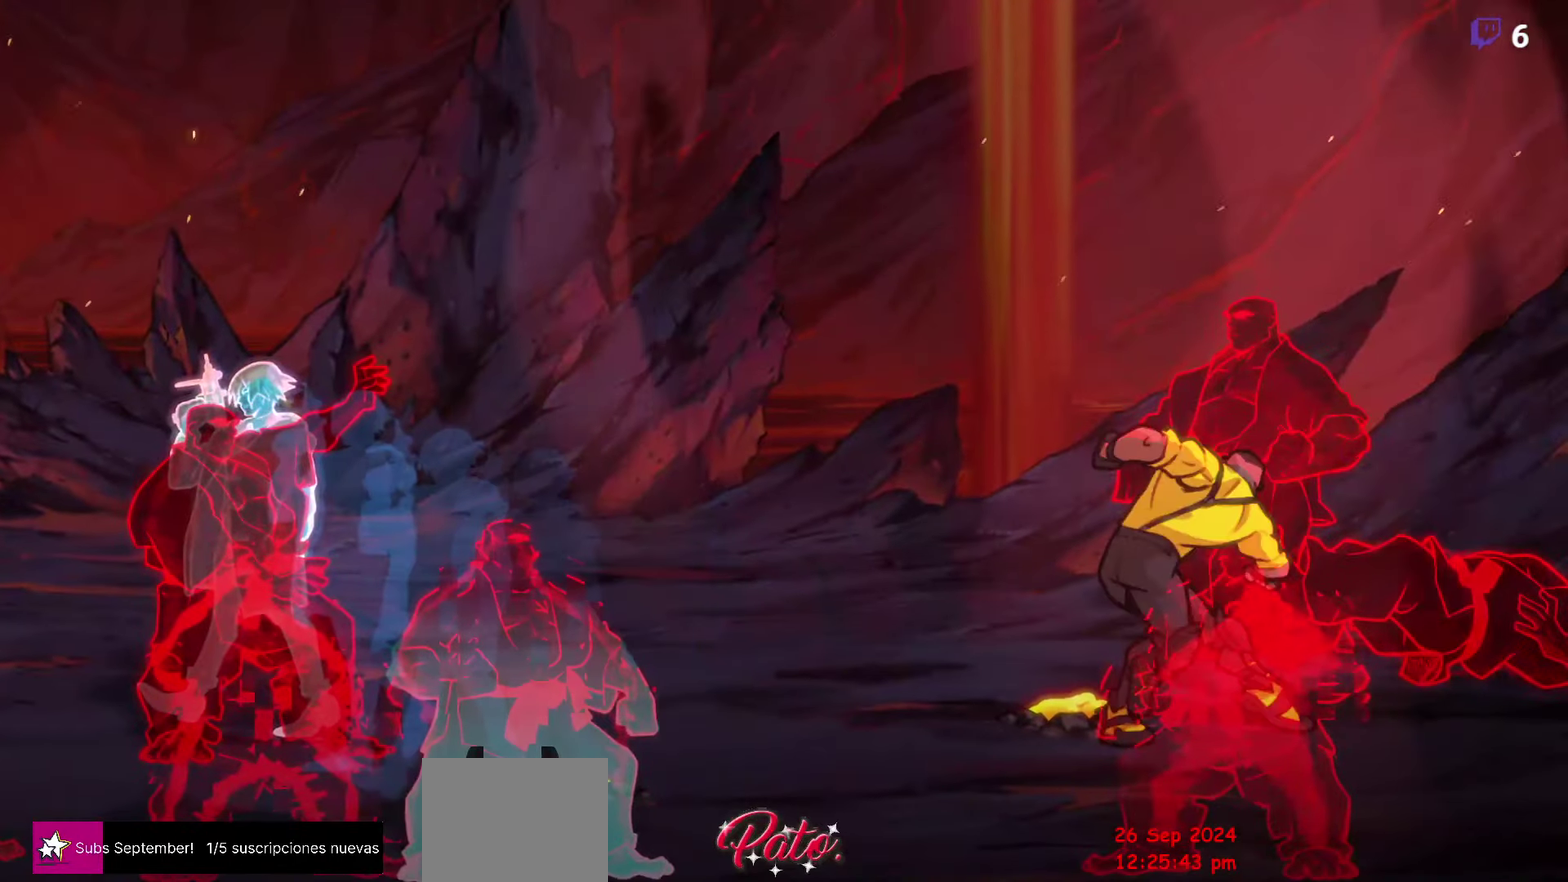
{"buttons": [], "events": [[17, "DPAD_RIGHT", "up"]]}
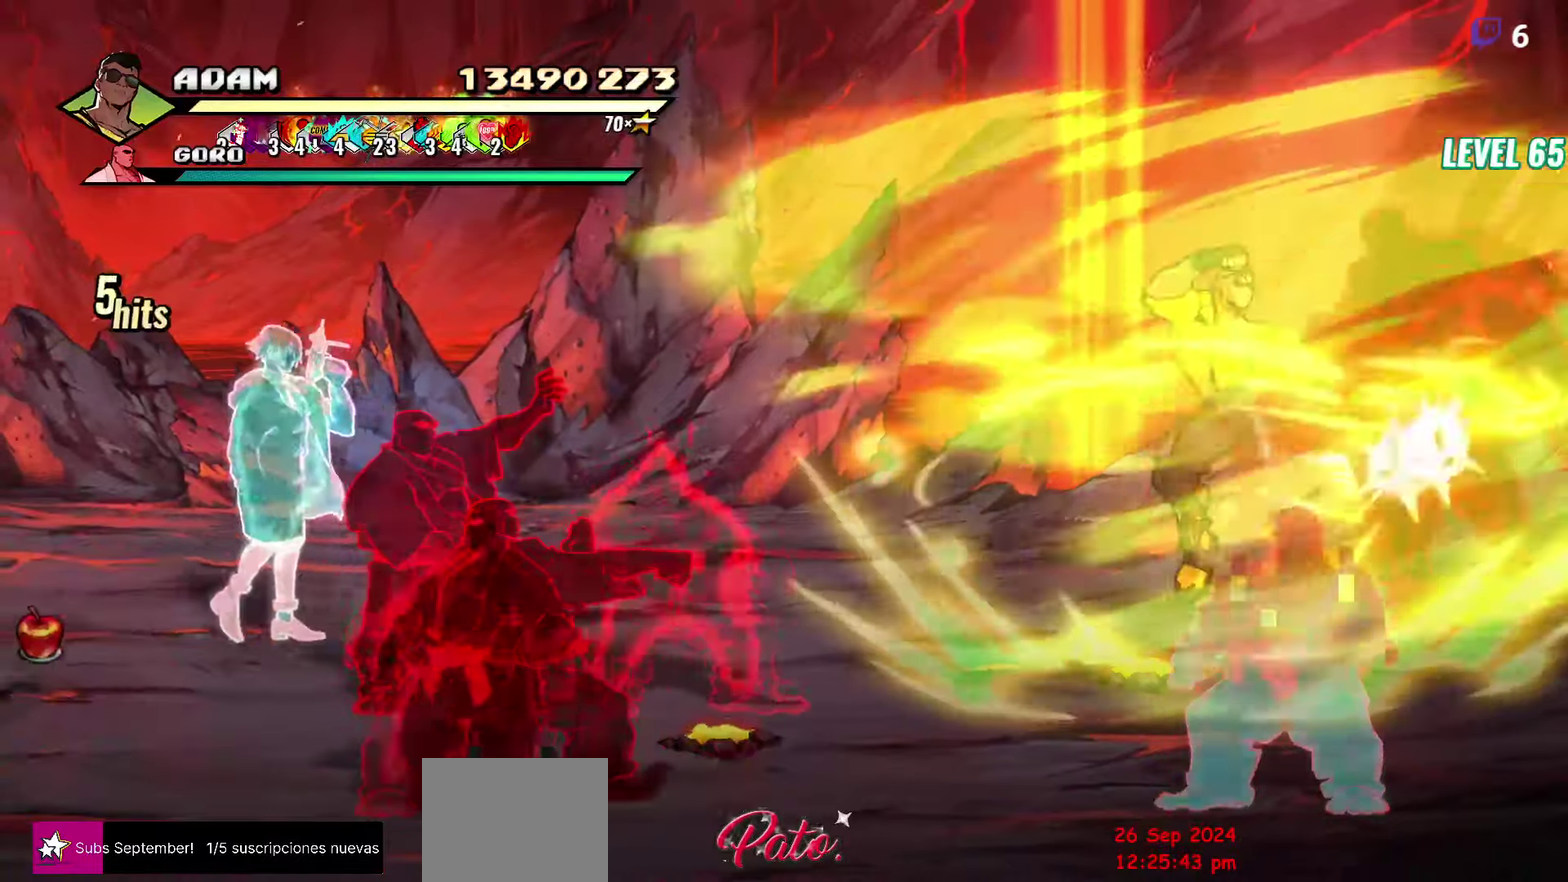
{"buttons": ["DPAD_RIGHT"], "events": [[316, "DPAD_RIGHT", "down"]]}
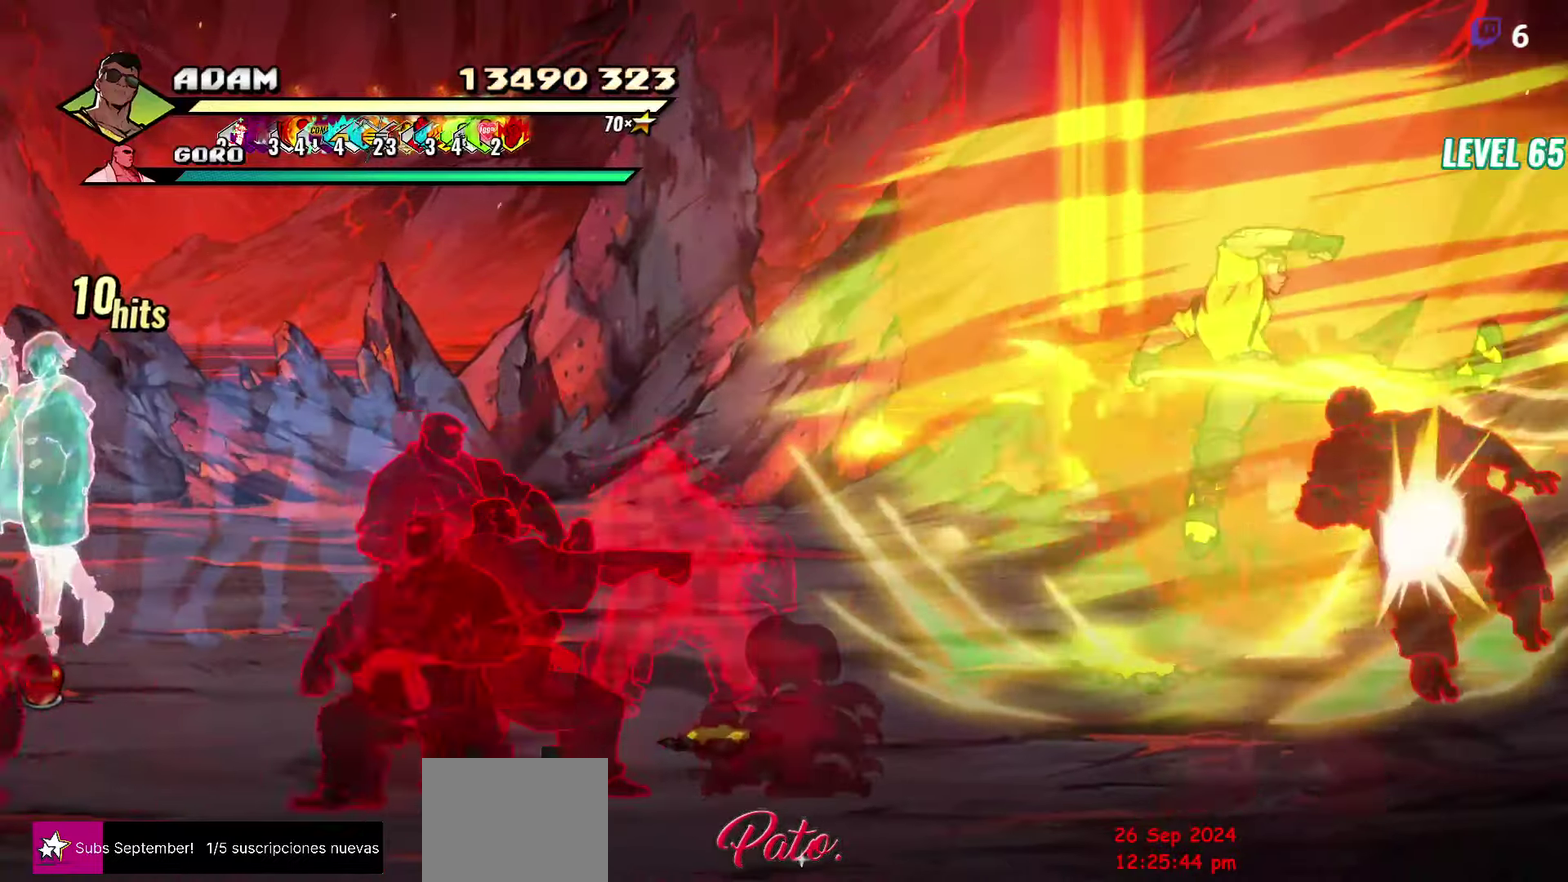
{"buttons": ["Y"], "events": [[33, "DPAD_RIGHT", "up"], [433, "Y", "down"]]}
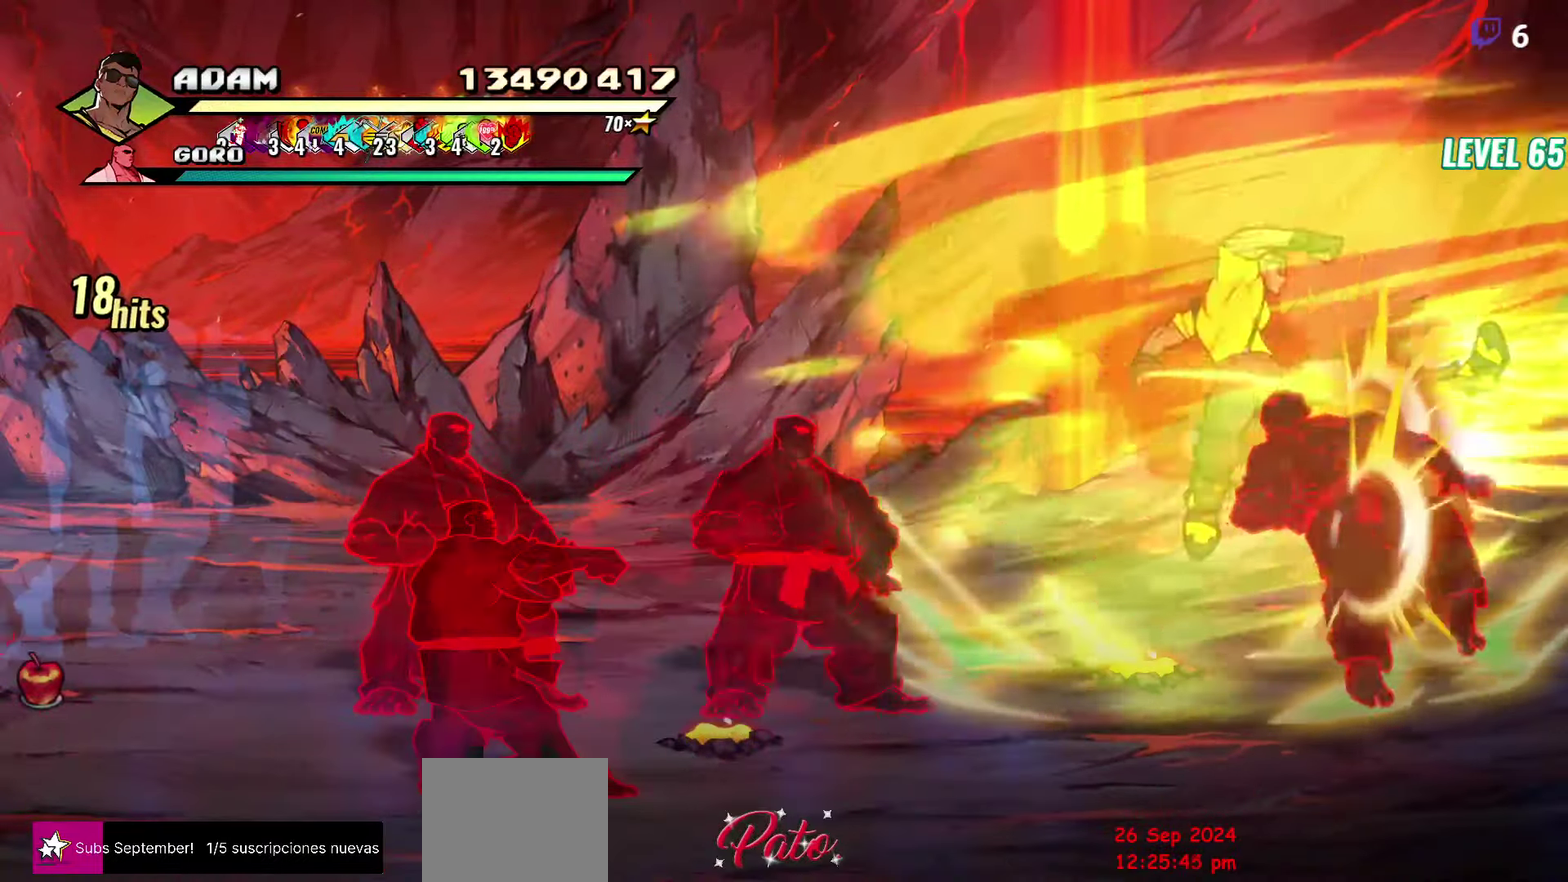
{"buttons": ["L1"], "events": [[50, "Y", "up"], [450, "L1", "down"]]}
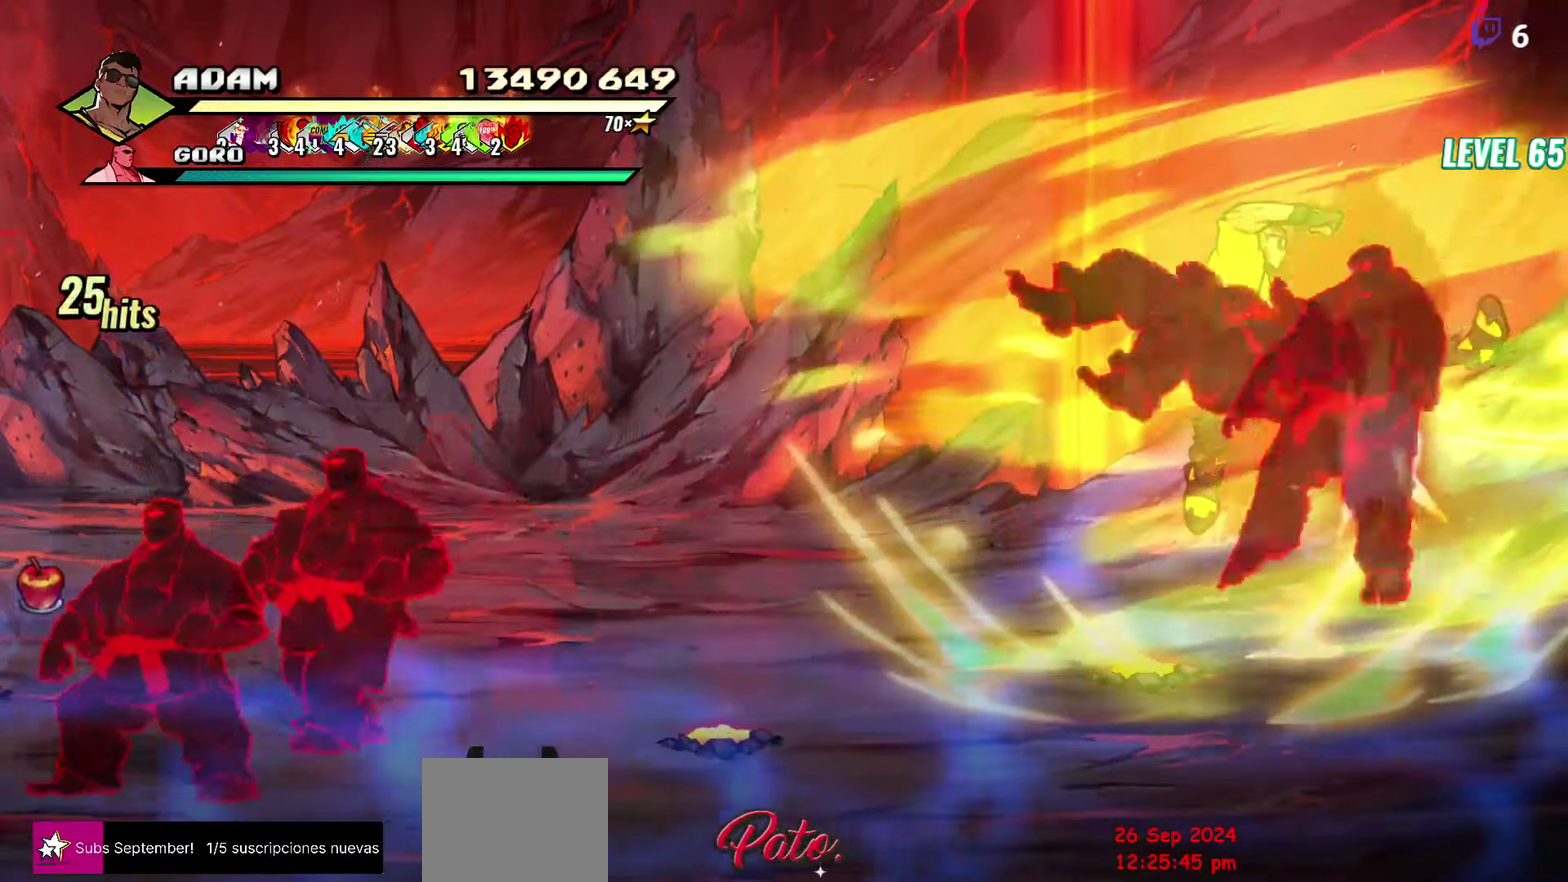
{"buttons": [], "events": [[66, "L1", "up"], [183, "L1", "down"], [250, "L1", "up"], [450, "DPAD_RIGHT", "down"], [500, "DPAD_RIGHT", "up"]]}
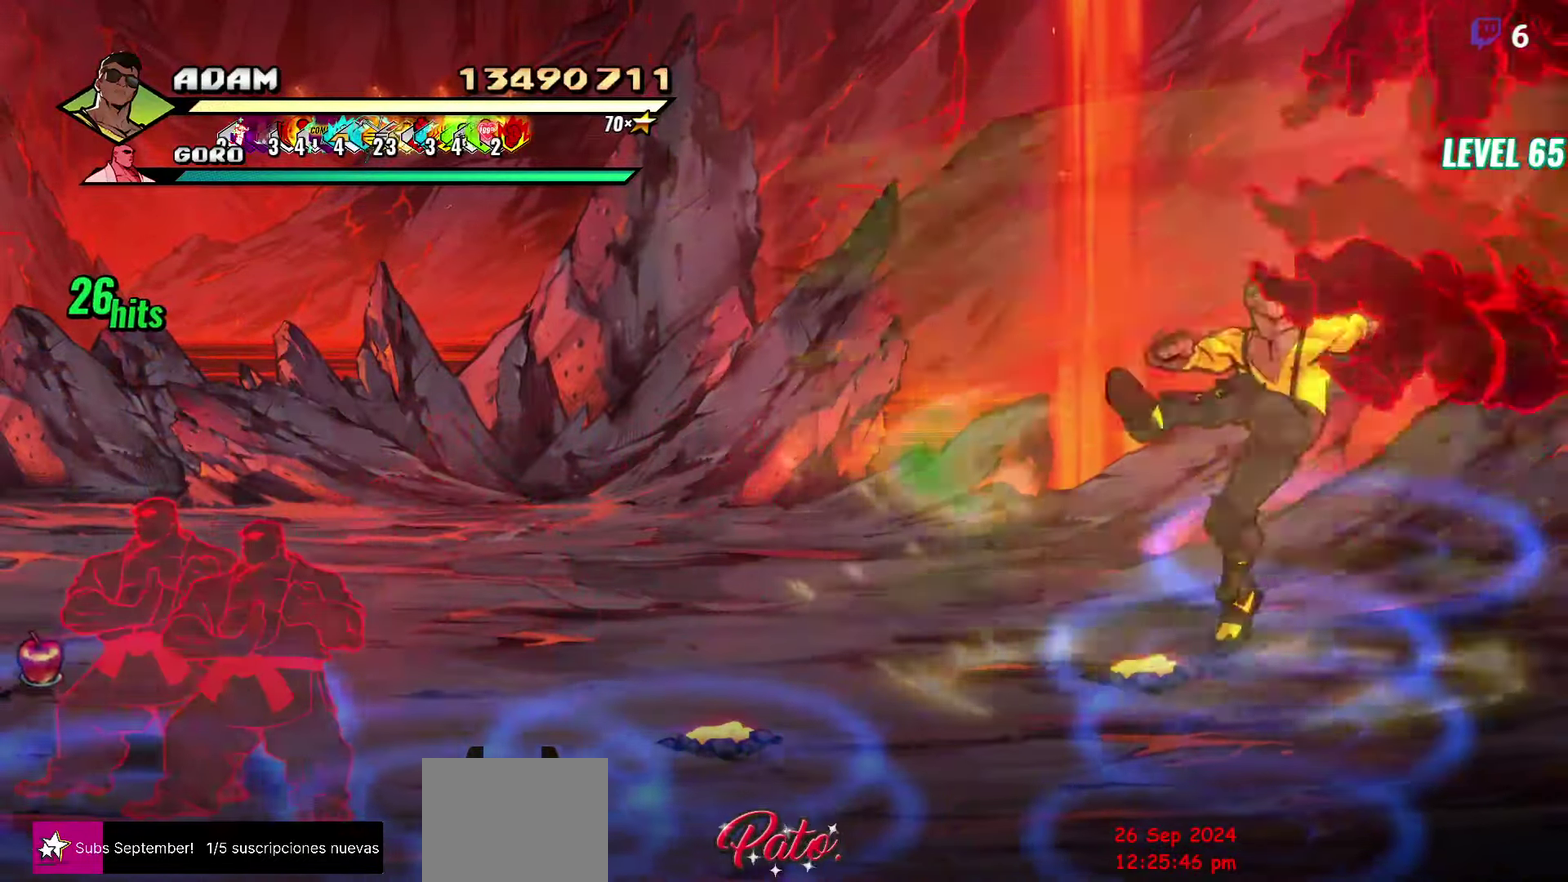
{"buttons": ["L1", "DPAD_RIGHT"], "events": [[350, "DPAD_RIGHT", "down"], [383, "L1", "down"]]}
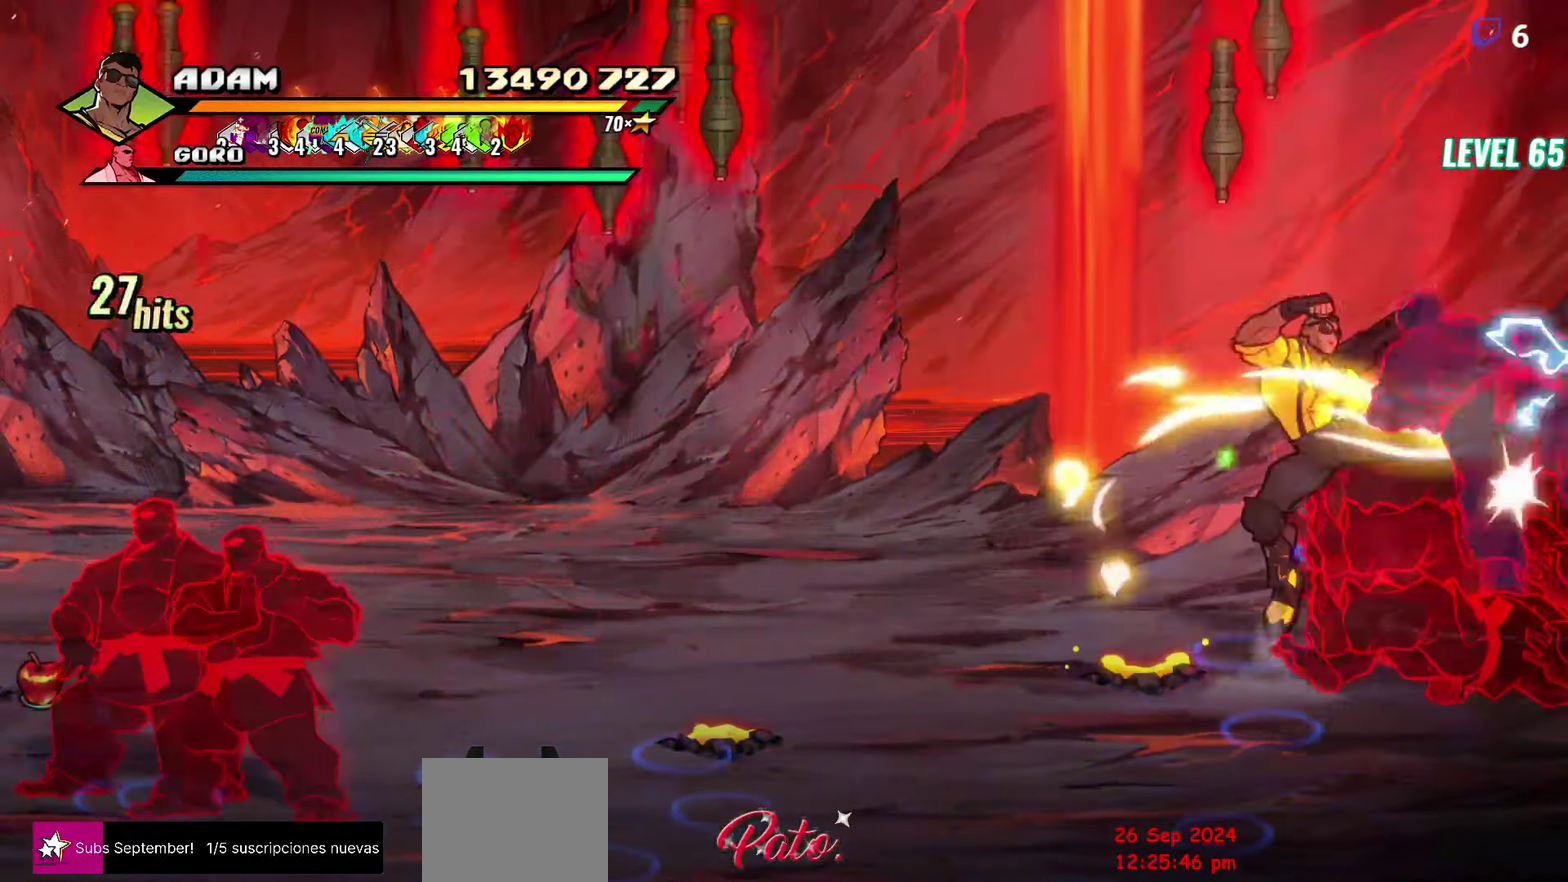
{"buttons": [], "events": [[16, "L1", "up"], [100, "DPAD_RIGHT", "up"]]}
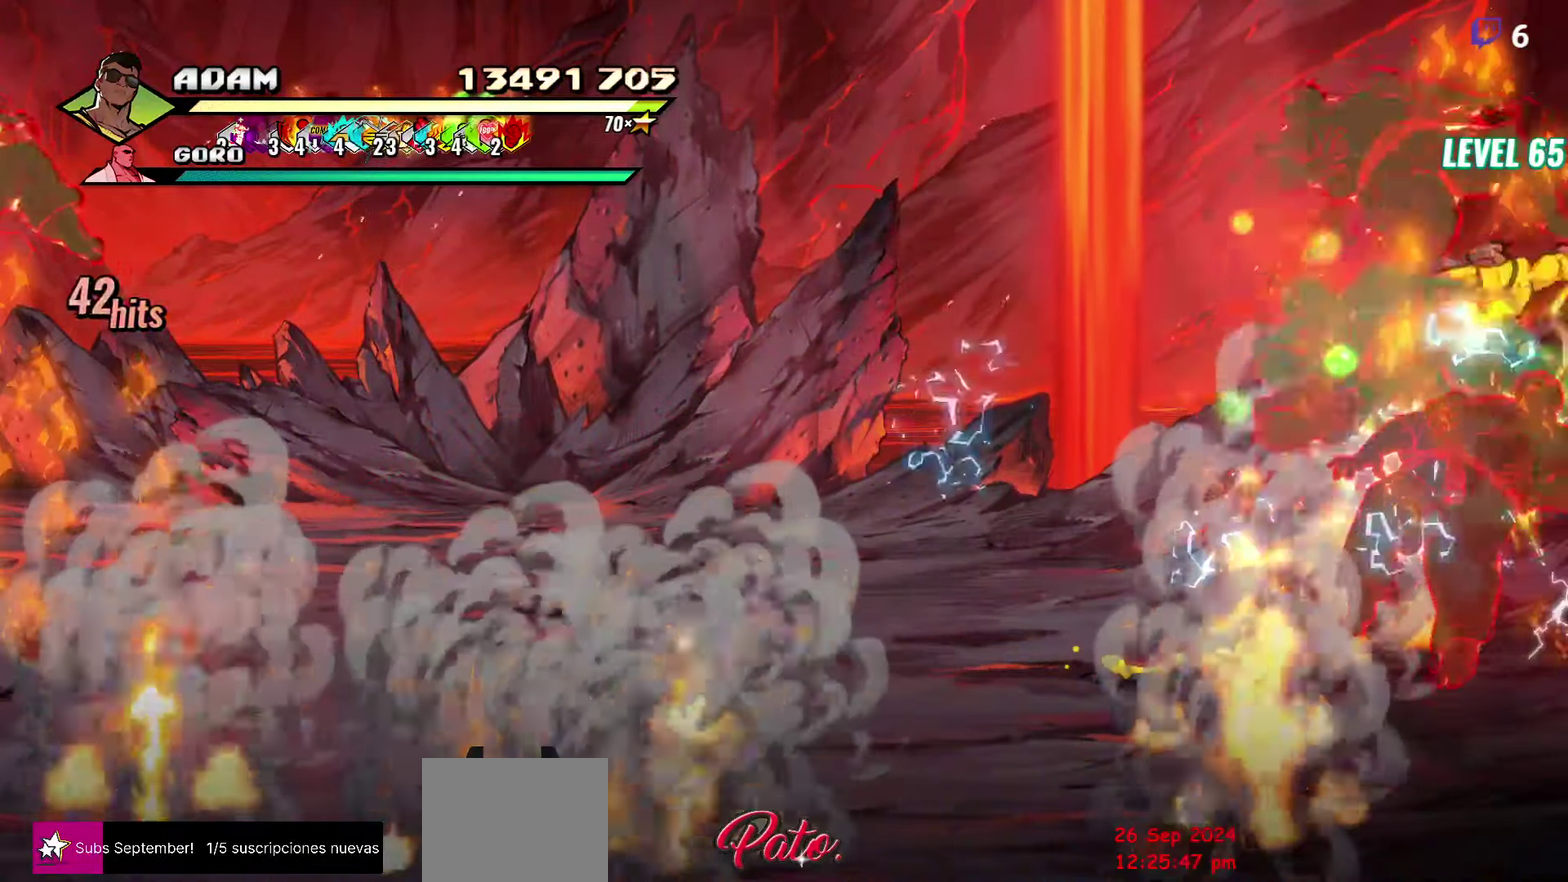
{"buttons": ["DPAD_RIGHT"], "events": [[83, "DPAD_RIGHT", "down"], [300, "A", "down"], [366, "L1", "down"], [383, "A", "up"], [500, "L1", "up"]]}
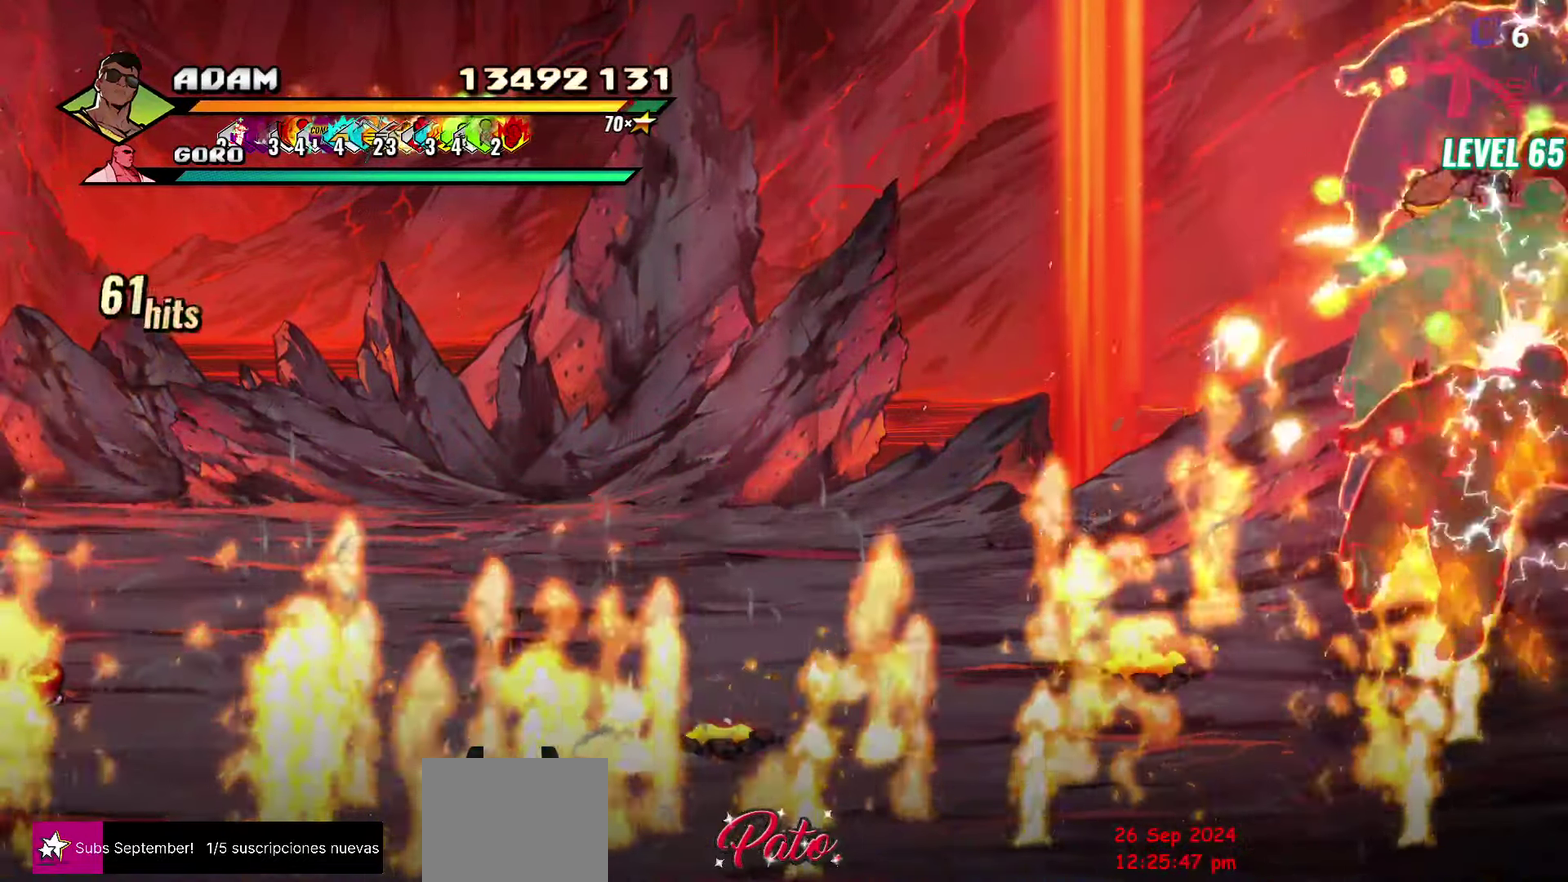
{"buttons": ["Y"], "events": [[33, "DPAD_RIGHT", "up"], [283, "Y", "down"], [383, "Y", "up"], [500, "Y", "down"]]}
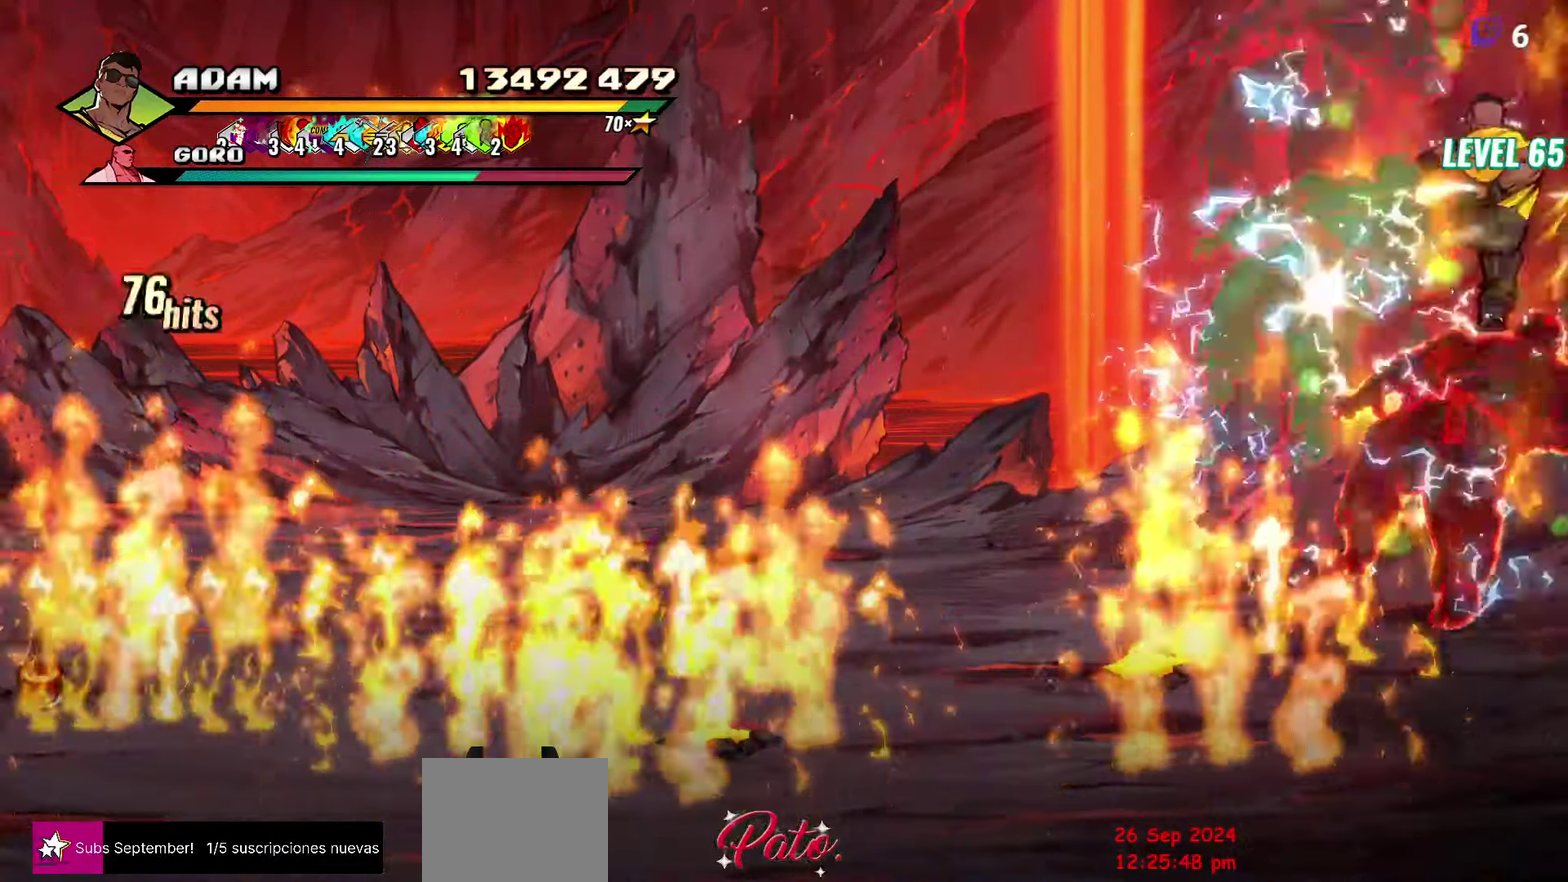
{"buttons": [], "events": [[66, "Y", "up"], [166, "DPAD_RIGHT", "down"], [233, "DPAD_RIGHT", "up"], [350, "DPAD_RIGHT", "down"], [400, "DPAD_RIGHT", "up"], [450, "DPAD_RIGHT", "down"], [500, "DPAD_RIGHT", "up"]]}
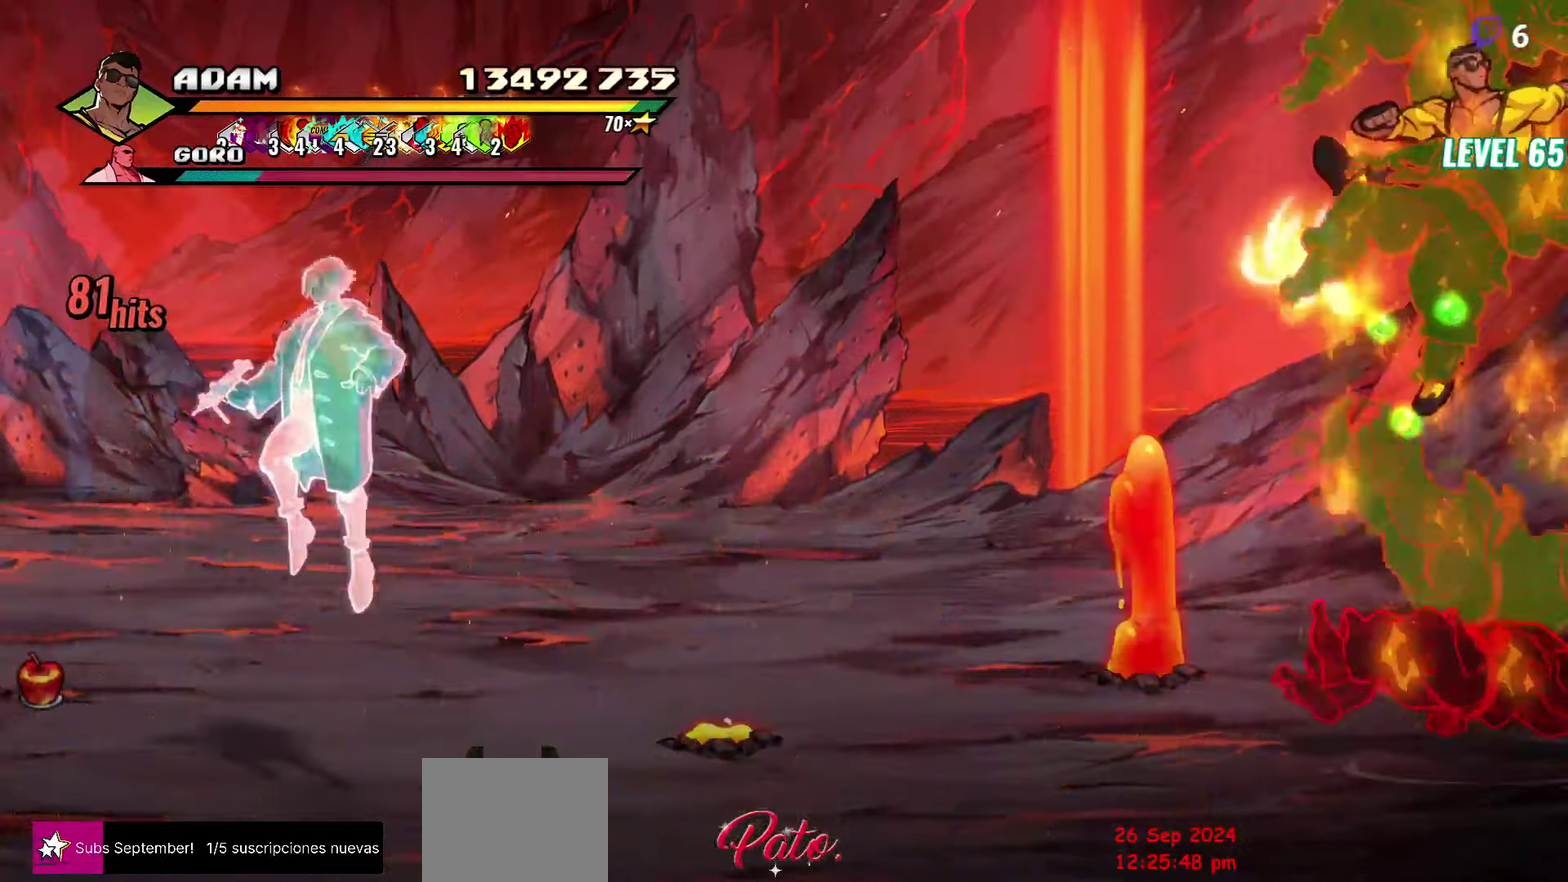
{"buttons": ["L1"], "events": [[16, "DPAD_RIGHT", "down"], [166, "Y", "down"], [250, "Y", "up"], [350, "DPAD_RIGHT", "up"], [483, "L1", "down"]]}
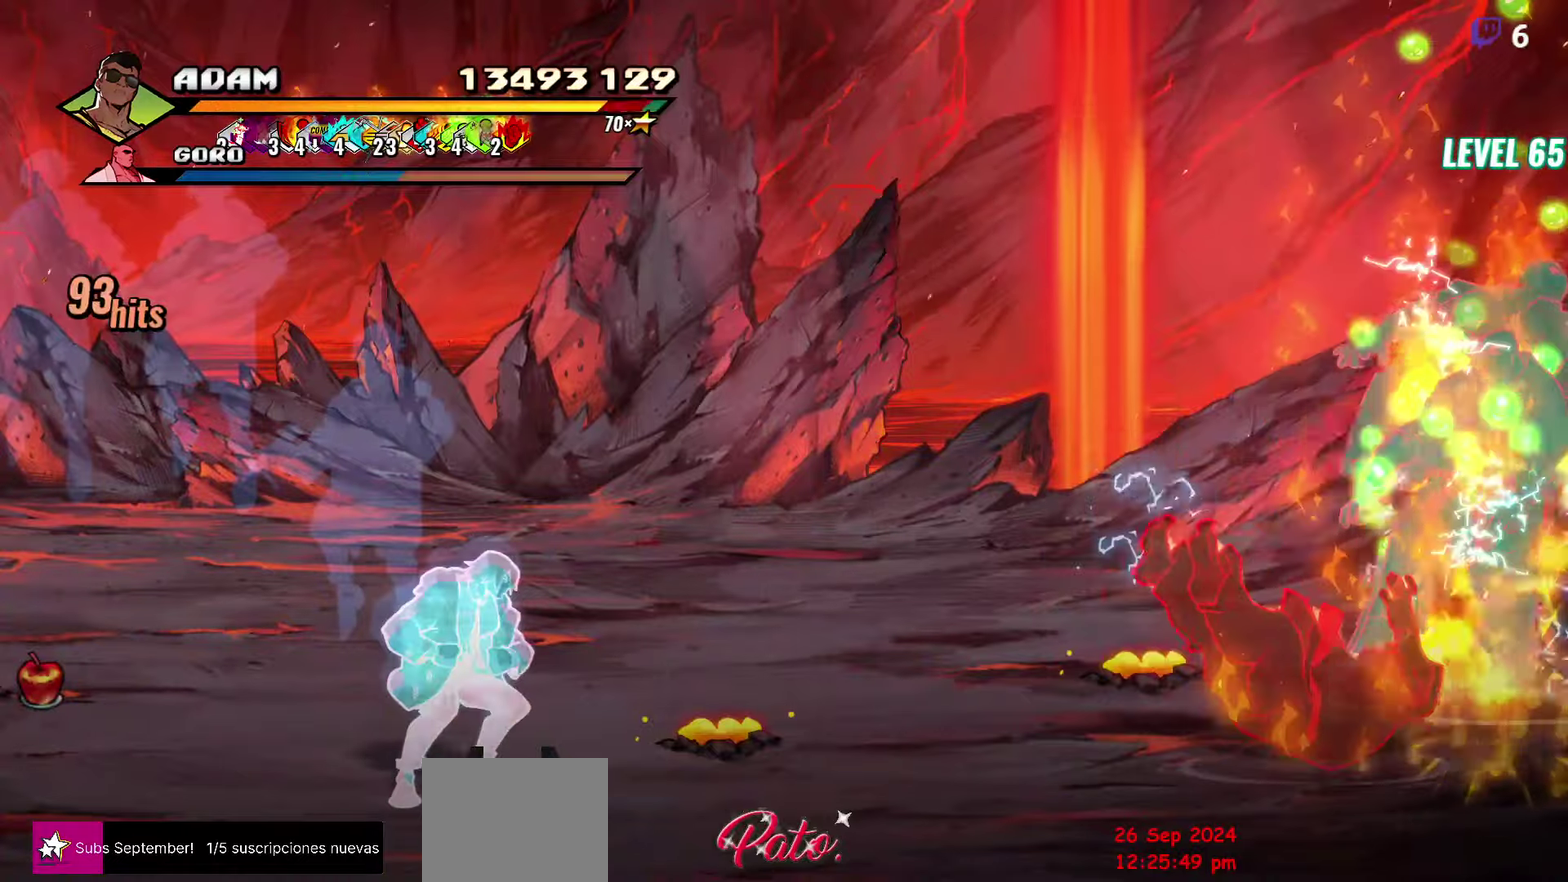
{"buttons": ["Y"], "events": [[83, "L1", "up"], [450, "Y", "down"]]}
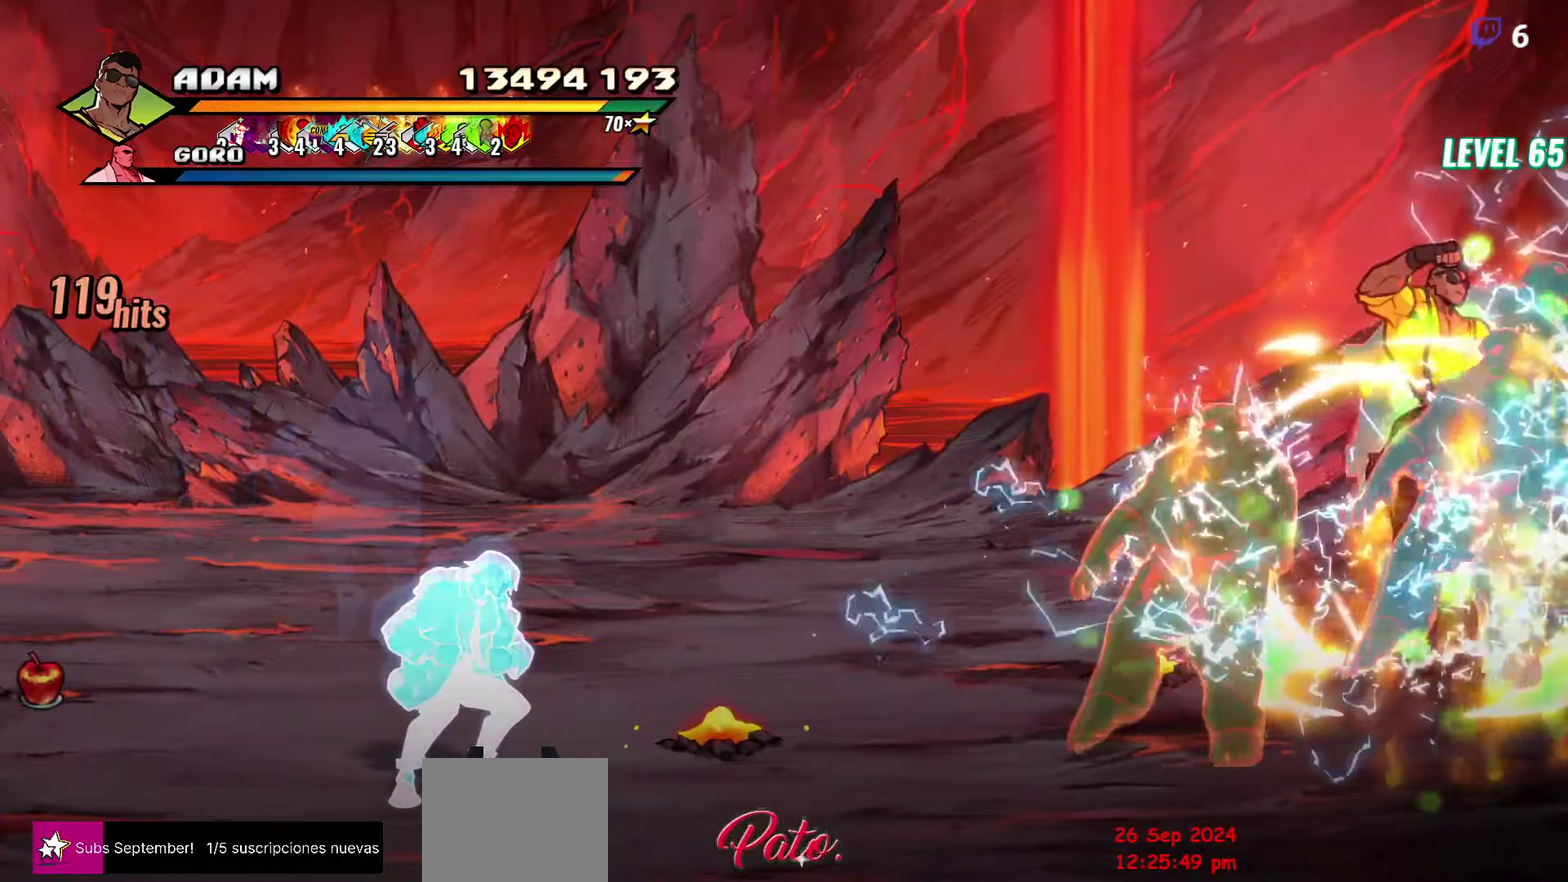
{"buttons": ["DPAD_LEFT"], "events": [[67, "Y", "up"], [267, "DPAD_LEFT", "down"], [333, "DPAD_LEFT", "up"], [400, "DPAD_LEFT", "down"]]}
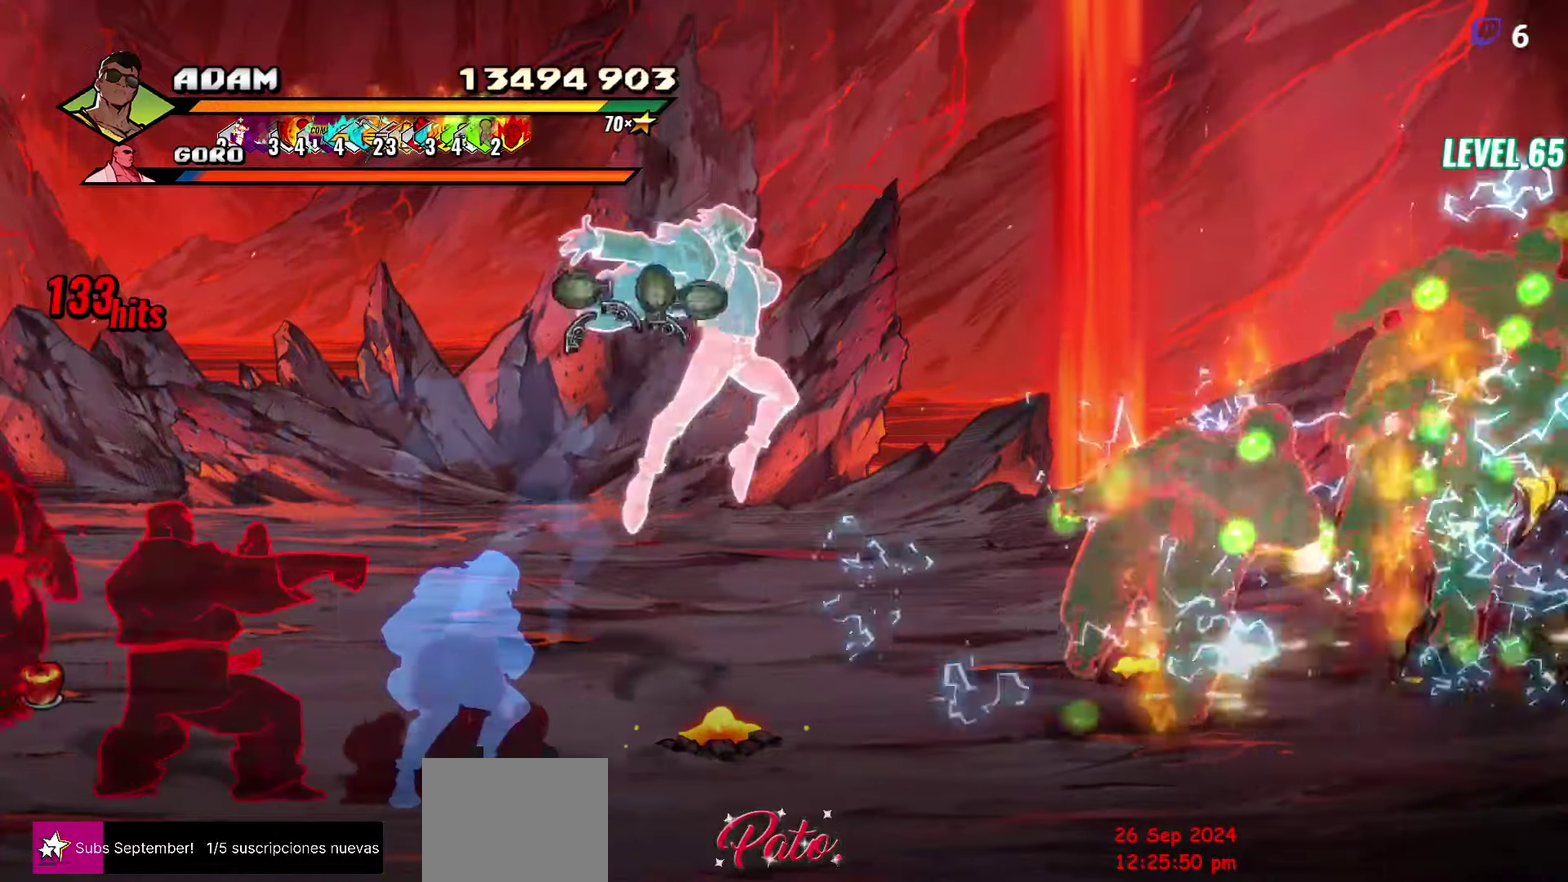
{"buttons": ["R2", "DPAD_RIGHT"], "events": [[50, "Y", "down"], [150, "Y", "up"], [167, "DPAD_LEFT", "up"], [317, "DPAD_RIGHT", "down"], [433, "R2", "down"]]}
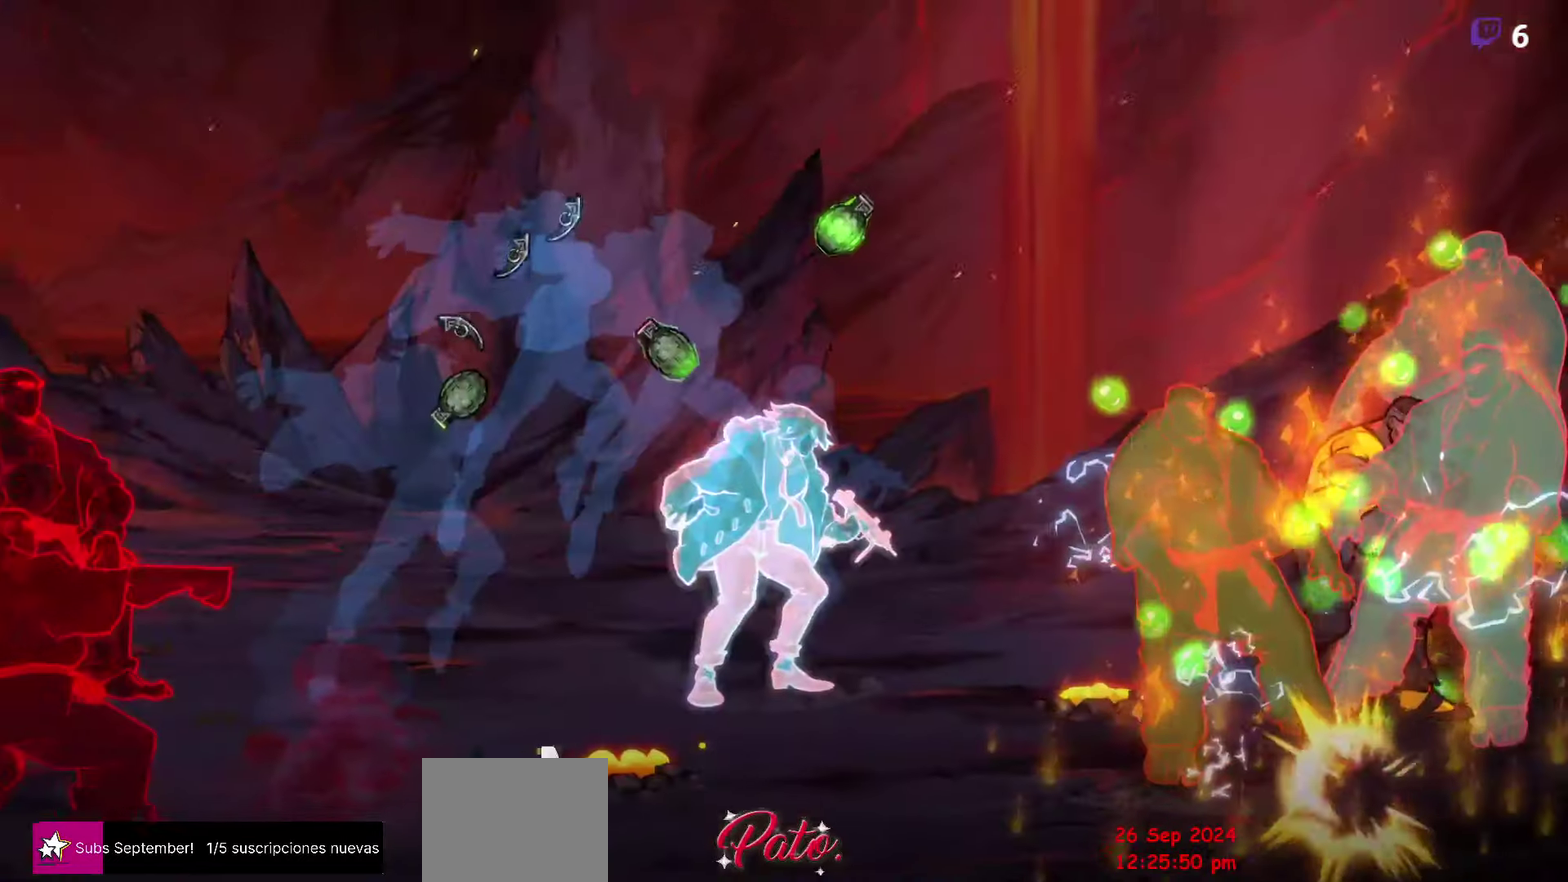
{"buttons": [], "events": [[83, "R2", "up"], [450, "DPAD_RIGHT", "up"]]}
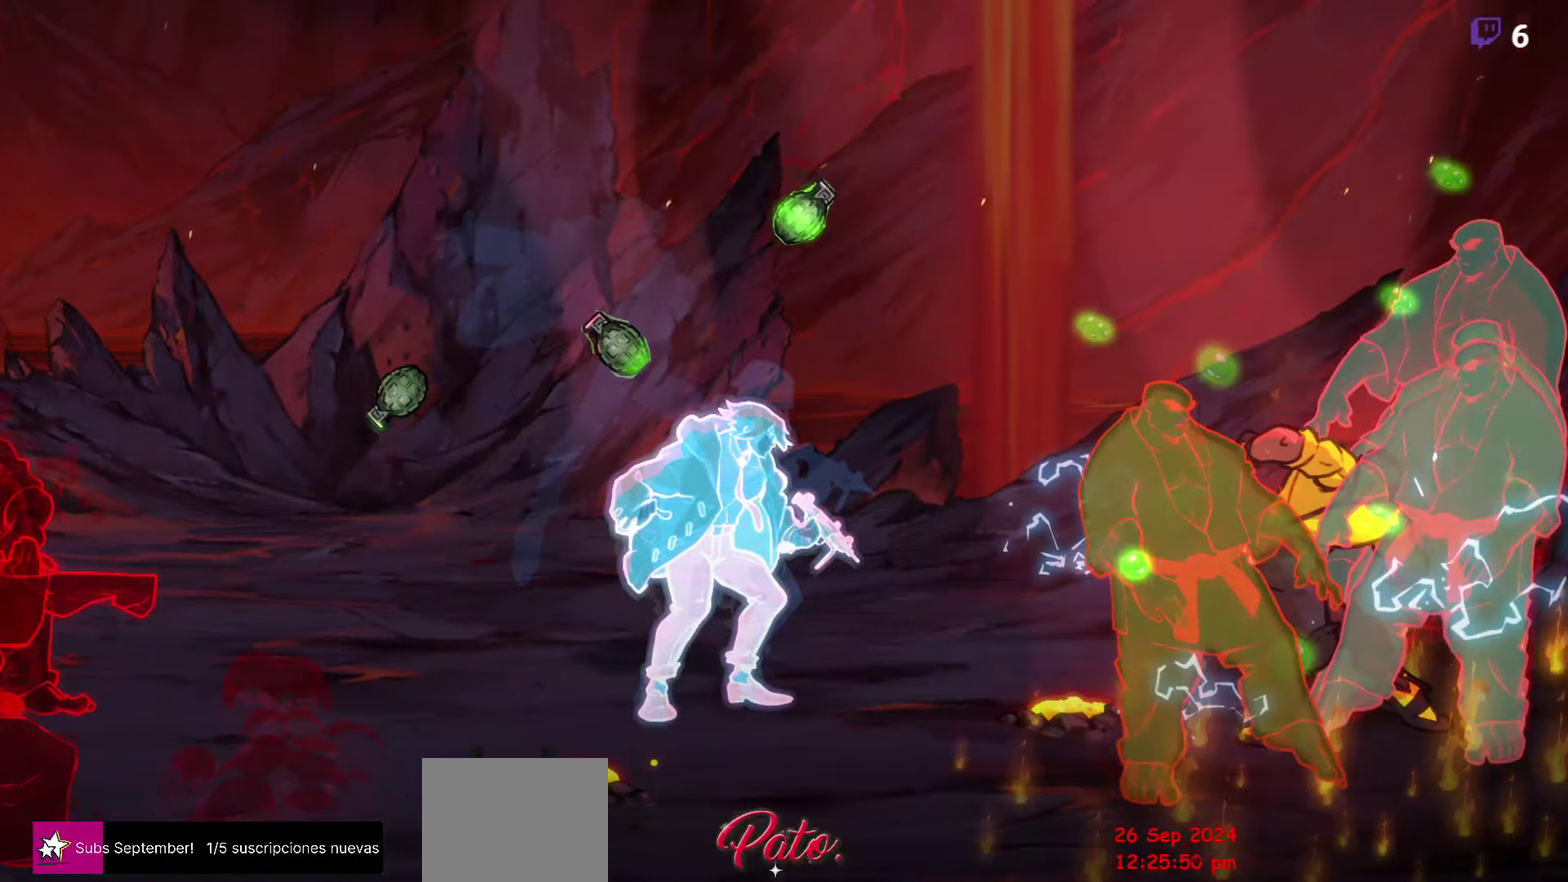
{"buttons": [], "events": []}
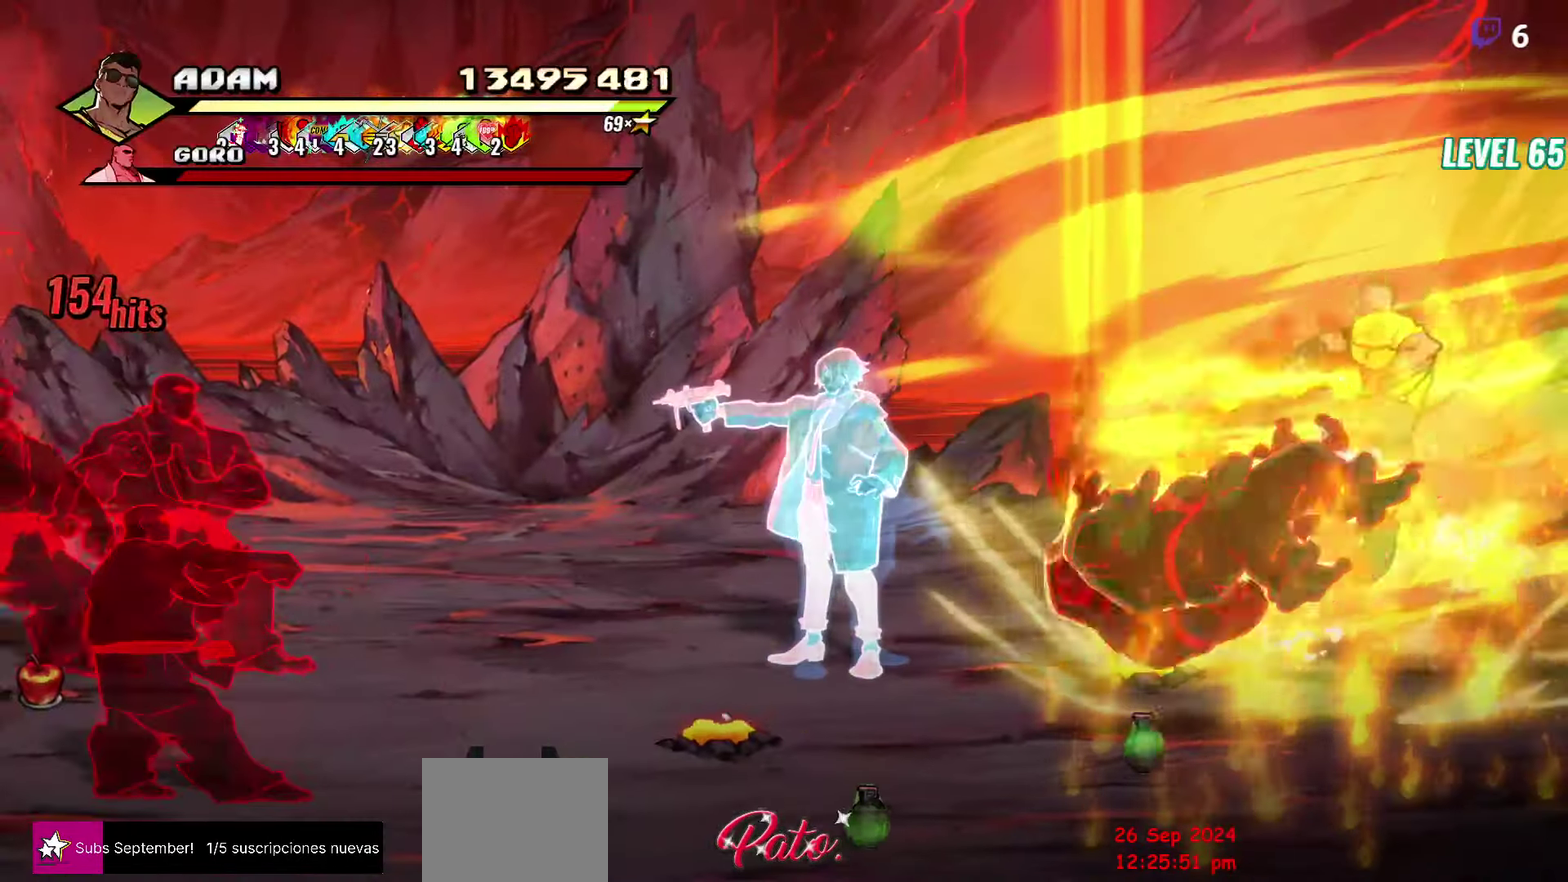
{"buttons": [], "events": []}
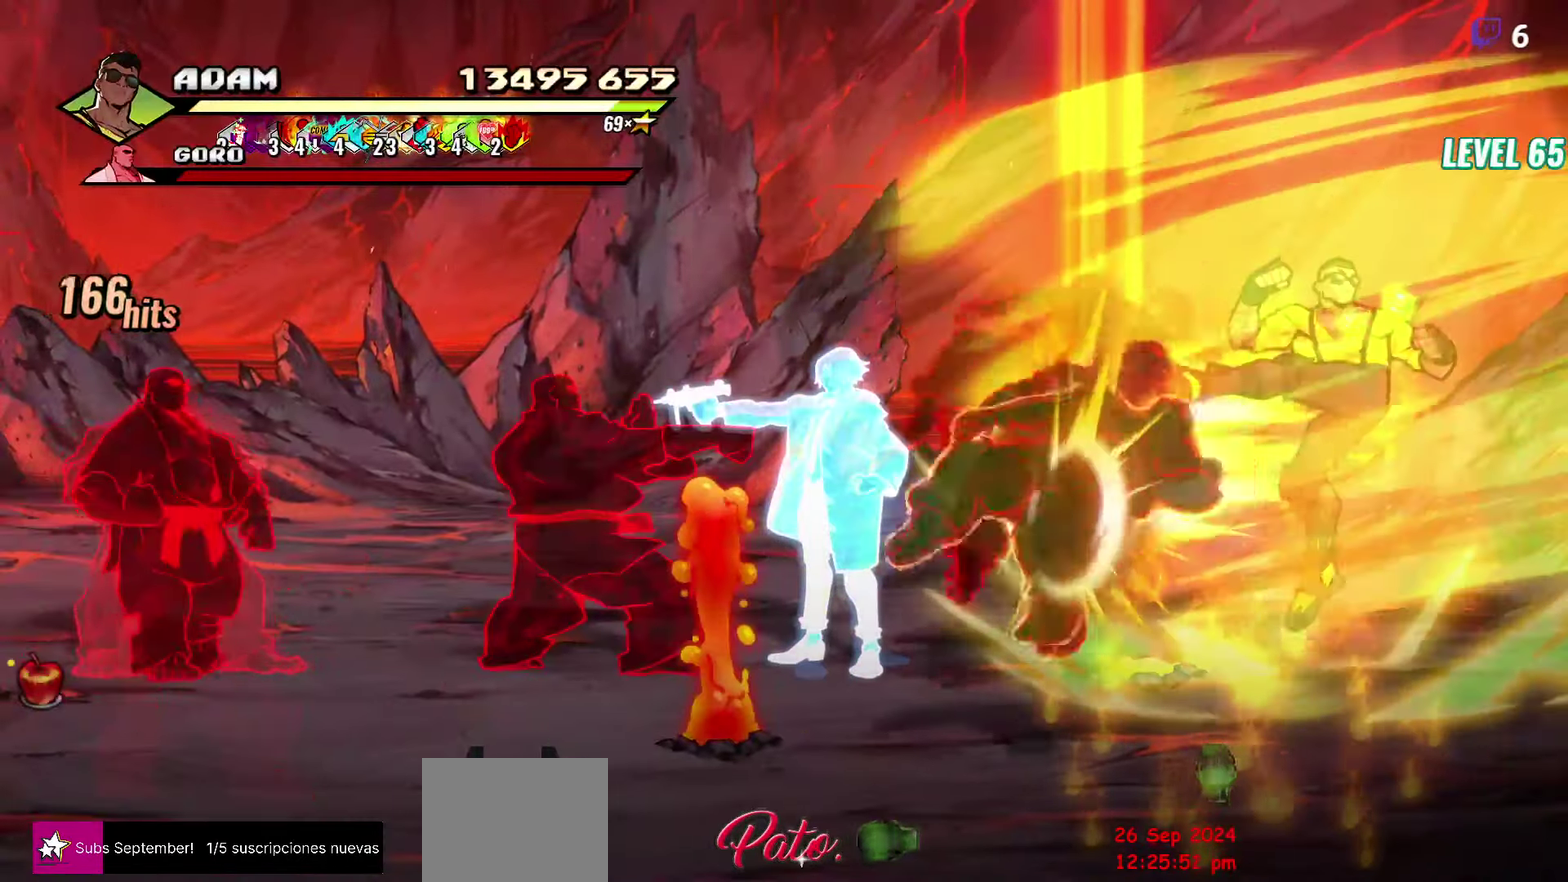
{"buttons": [], "events": []}